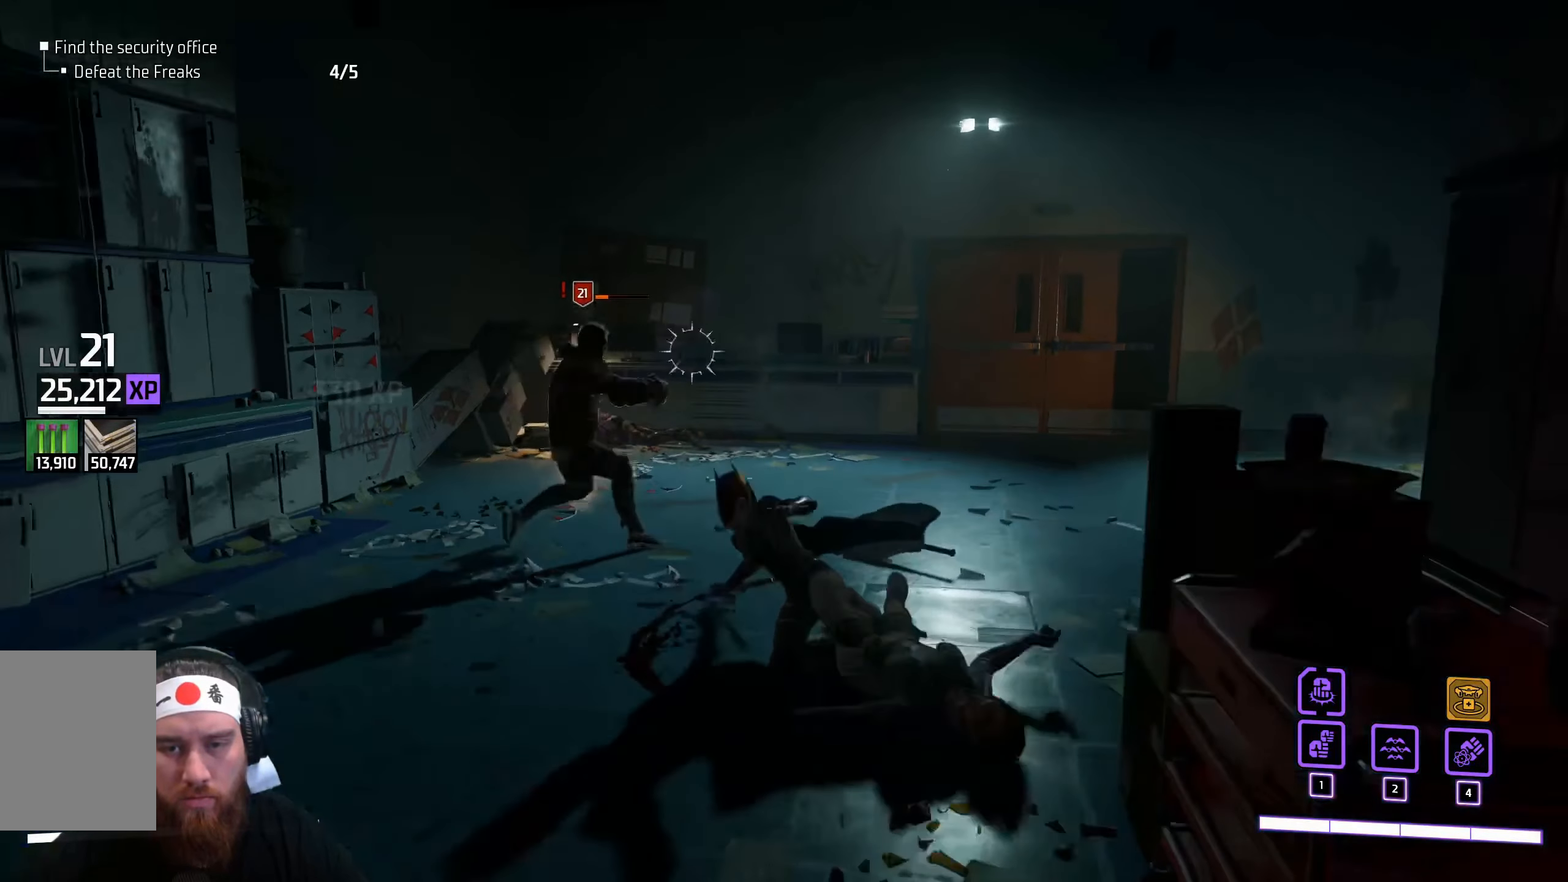
Gameplay with keyboard and mouse; each line is a JSON object with the keys and mouse buttons held at the frame after it. "events" lists presses ("down") and releases ("up") of "a", "ctrl", "d", "e", "f", "q", "r", "s", "shift", "space", "tab", "w", "mouse_left", "mouse_wheel", "mouse_right", "mouse_mb4" and "mouse_mb5" between this image and that frame as [ms after this image, input, new state], when the widget could be followed in between. "mouse_left", "mouse_wheel", "mouse_right", "mouse_mb4", "mouse_mb5" = the "left", "wheel", "right", "mb4", "mb5" buttons of the "mouse" list. No other keys are recorded. "wheel" means that the mouse wheel is clicked or scrolled. Not read: mouse_move.
{"keys": ["a", "w"], "mouse": ["left"], "events": [[100, "mouse_left", "down"], [100, "s", "up"], [200, "a", "down"], [483, "w", "down"]]}
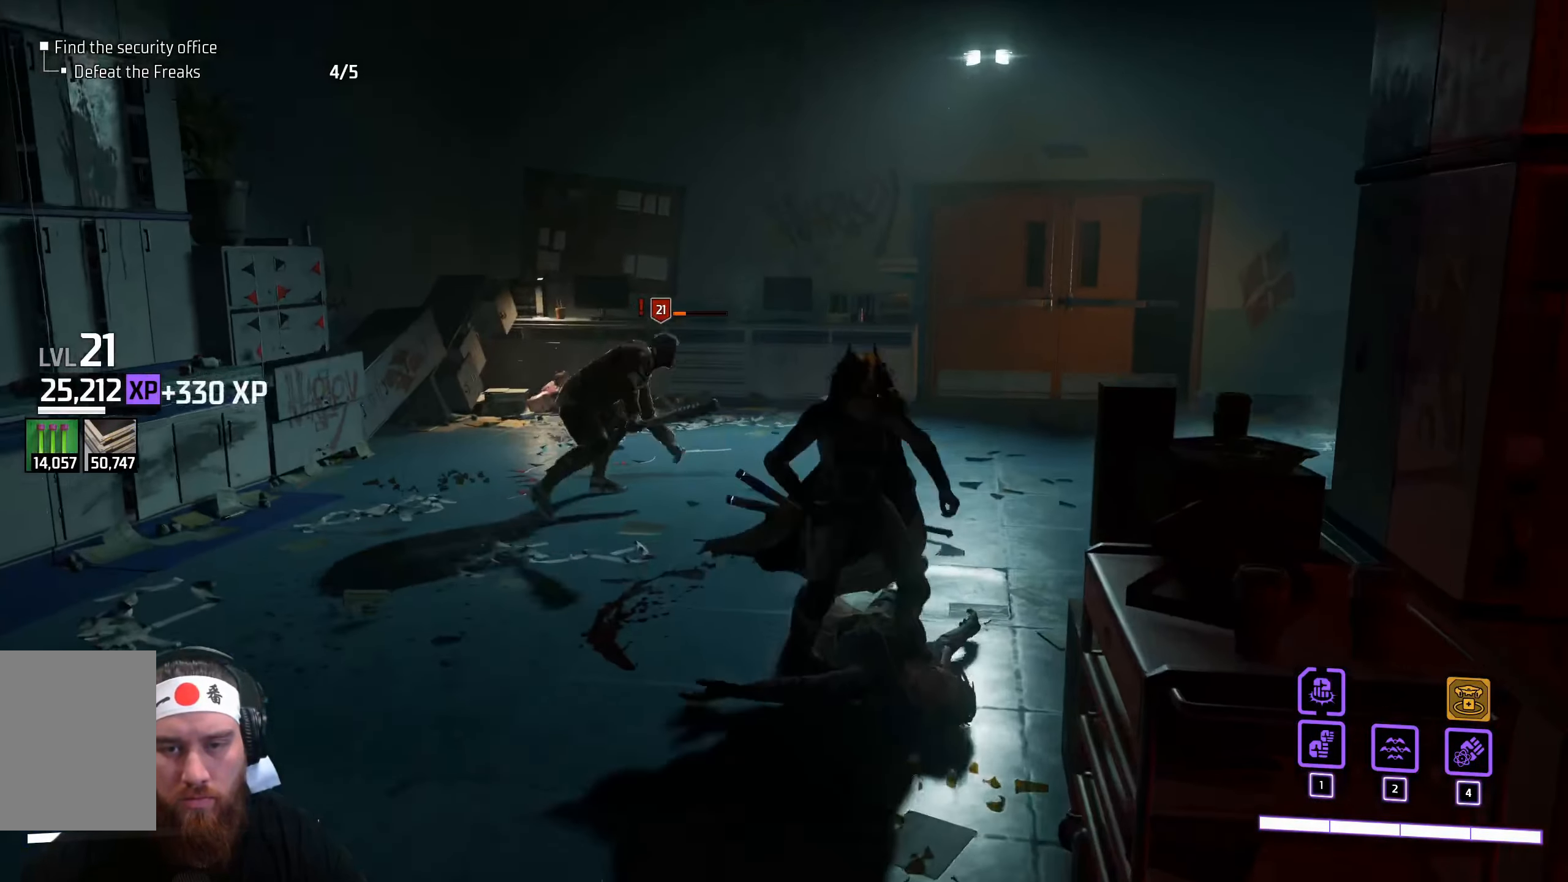
{"keys": ["a", "w"], "mouse": ["left"], "events": []}
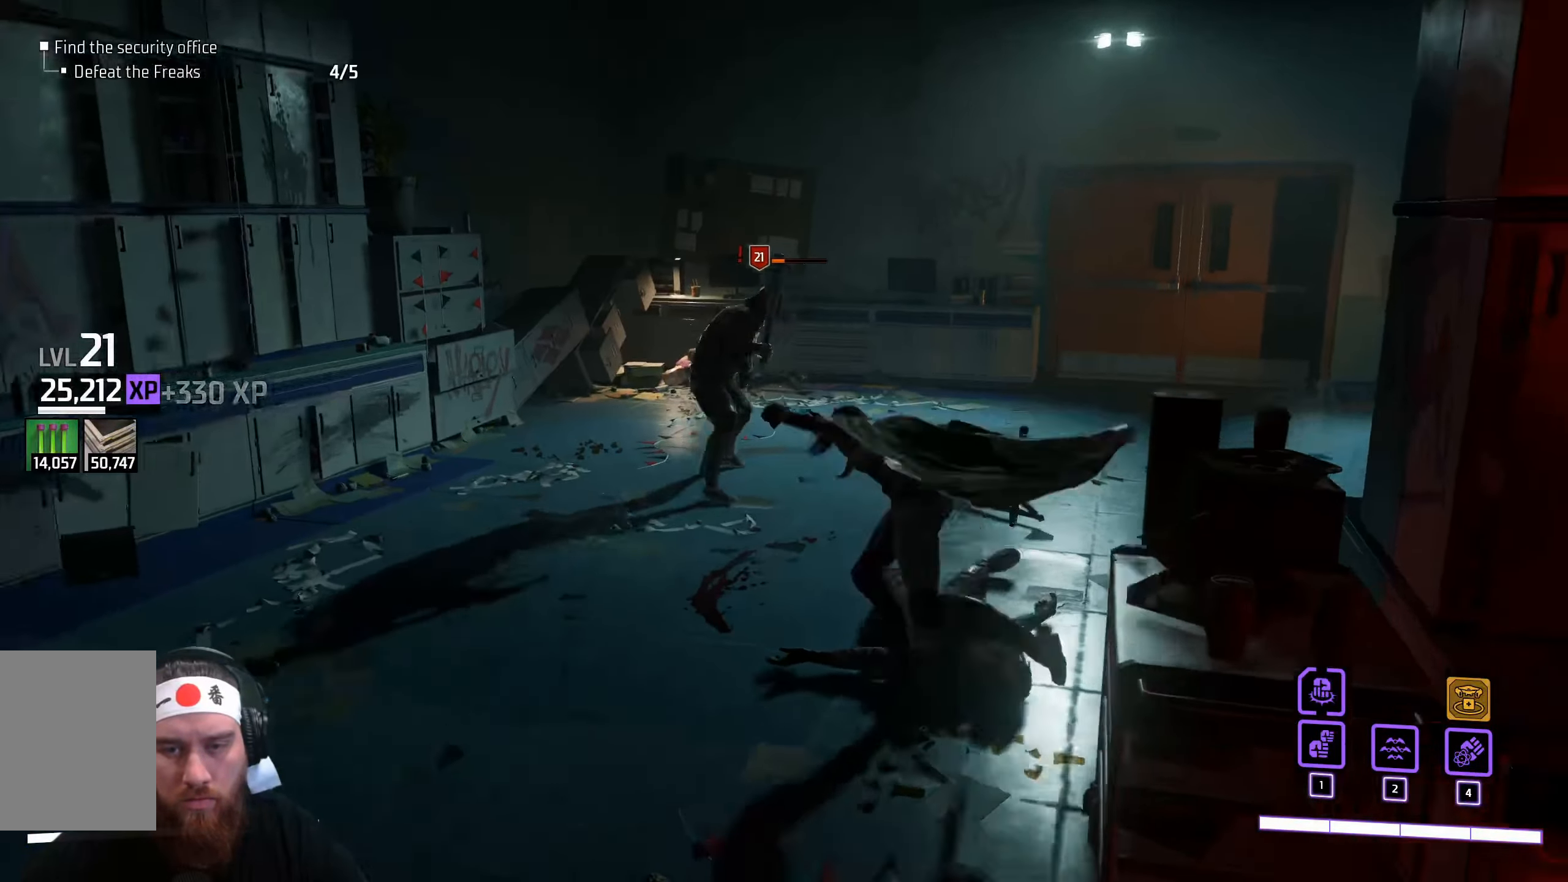
{"keys": ["w"], "mouse": ["left"], "events": [[367, "a", "up"]]}
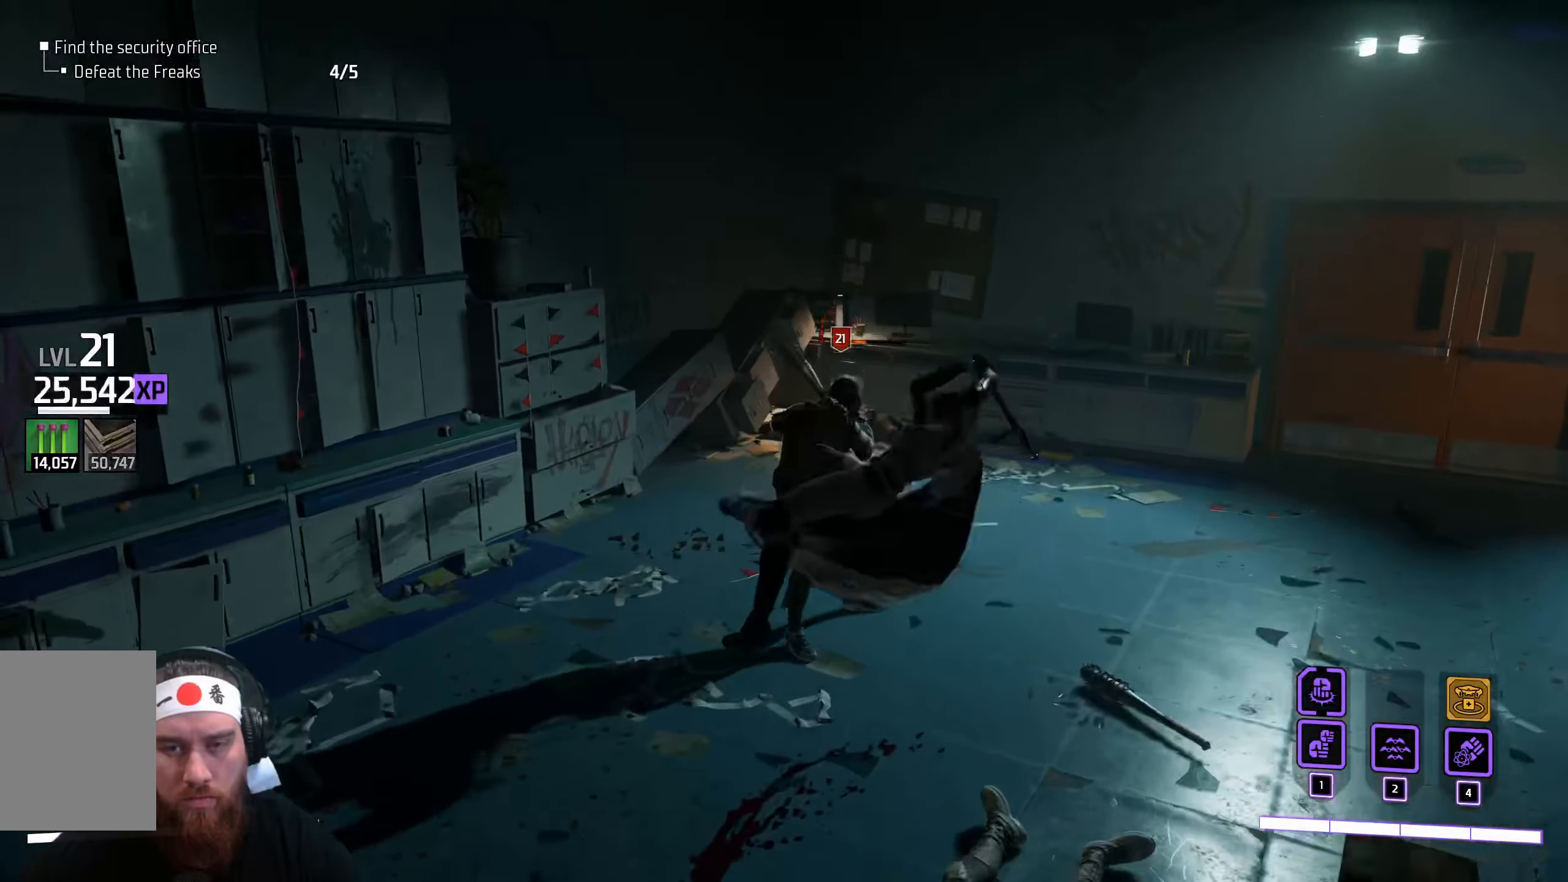
{"keys": [], "mouse": [], "events": [[16, "w", "up"], [350, "mouse_left", "up"]]}
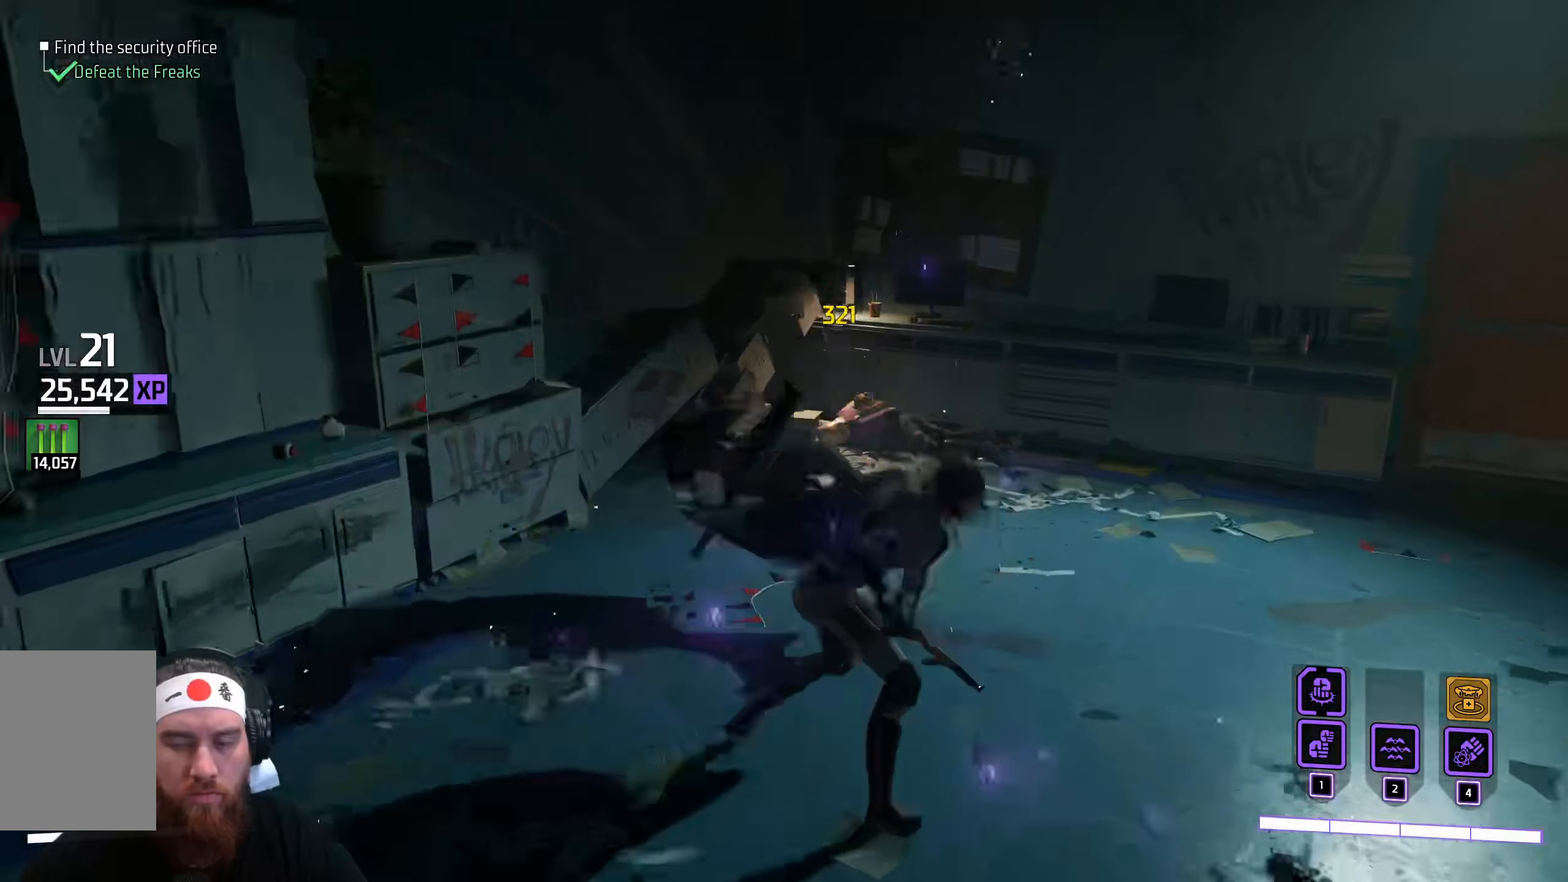
{"keys": [], "mouse": [], "events": []}
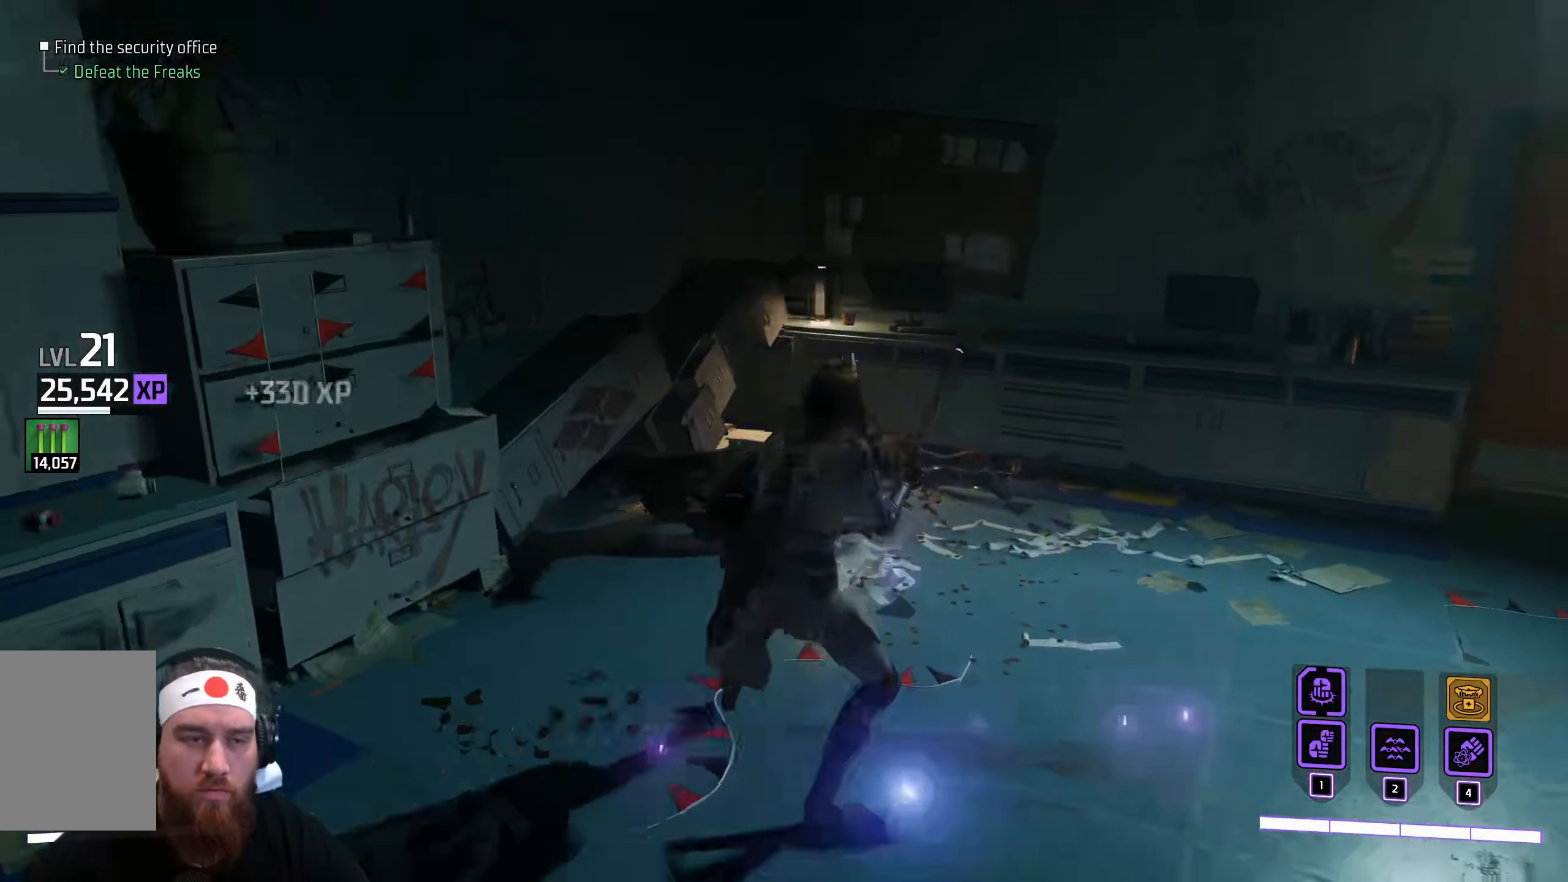
{"keys": [], "mouse": [], "events": []}
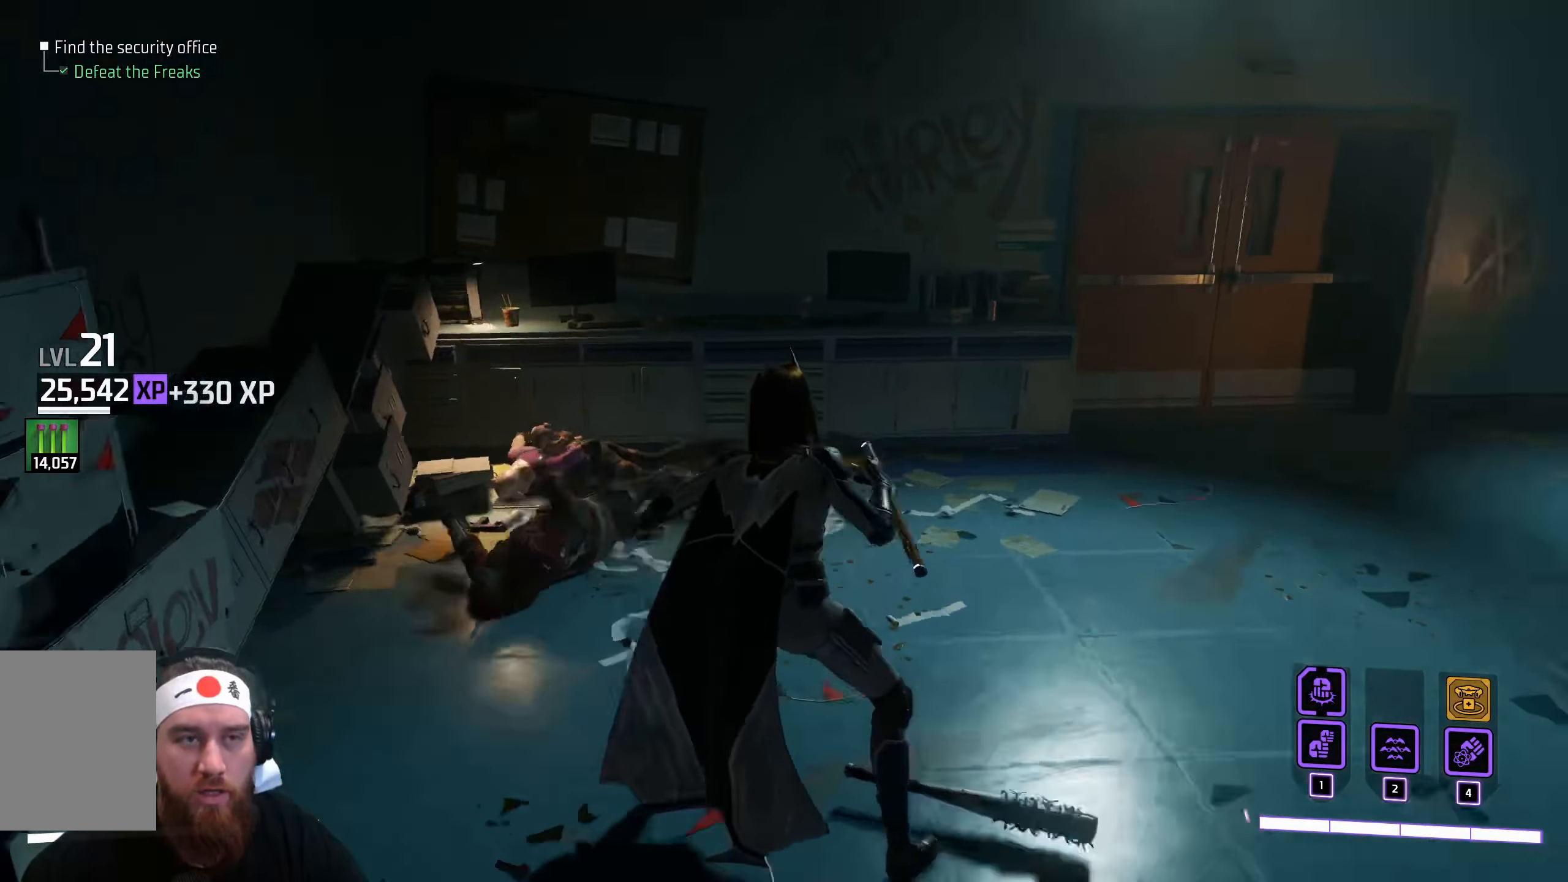
{"keys": [], "mouse": [], "events": []}
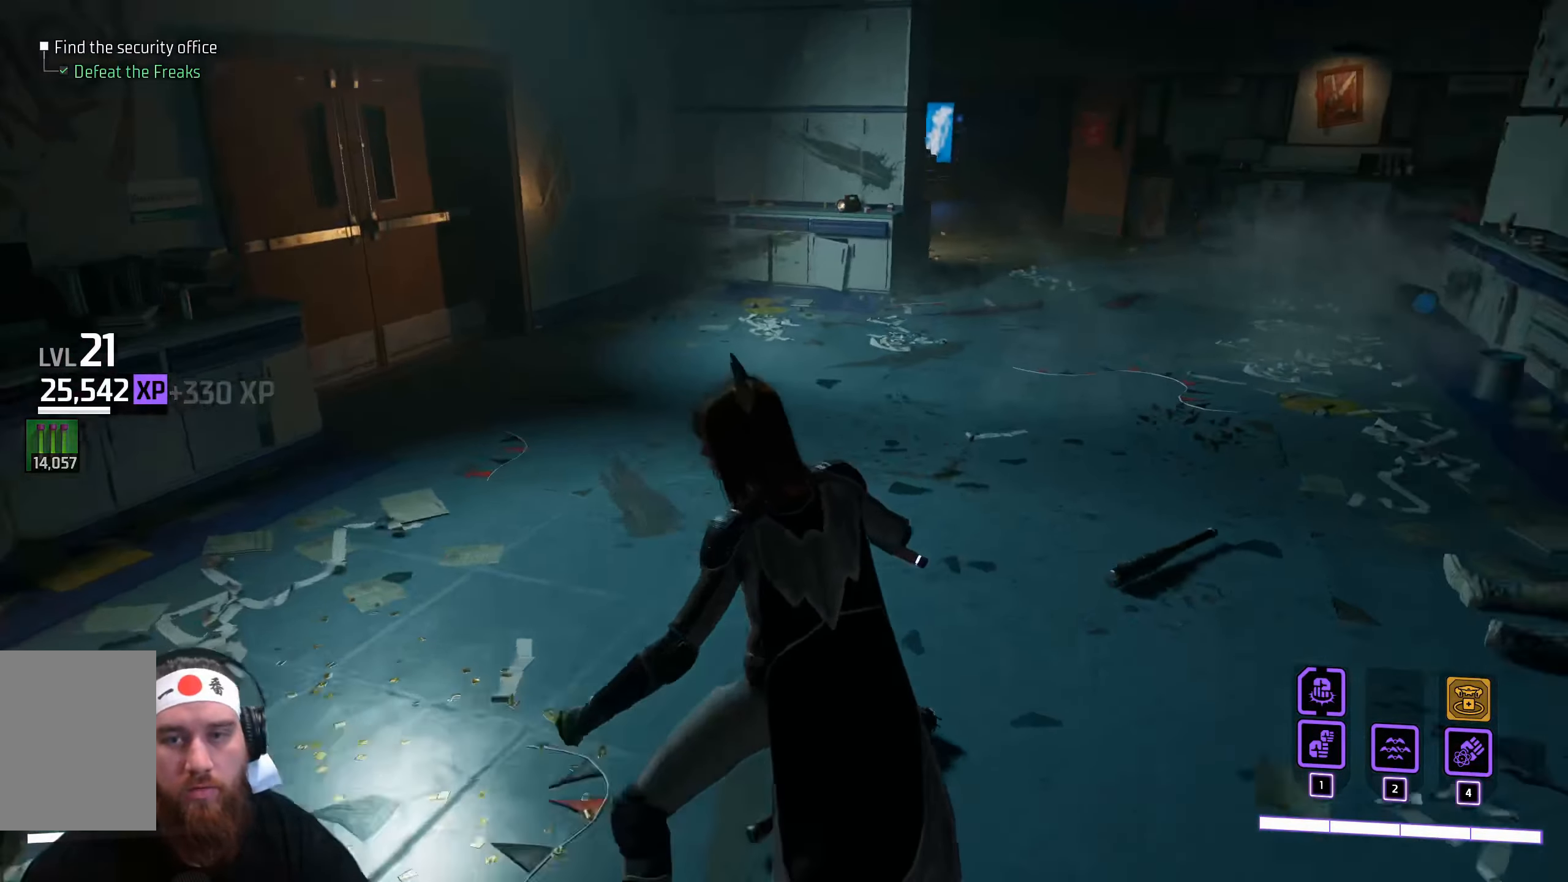
{"keys": [], "mouse": [], "events": []}
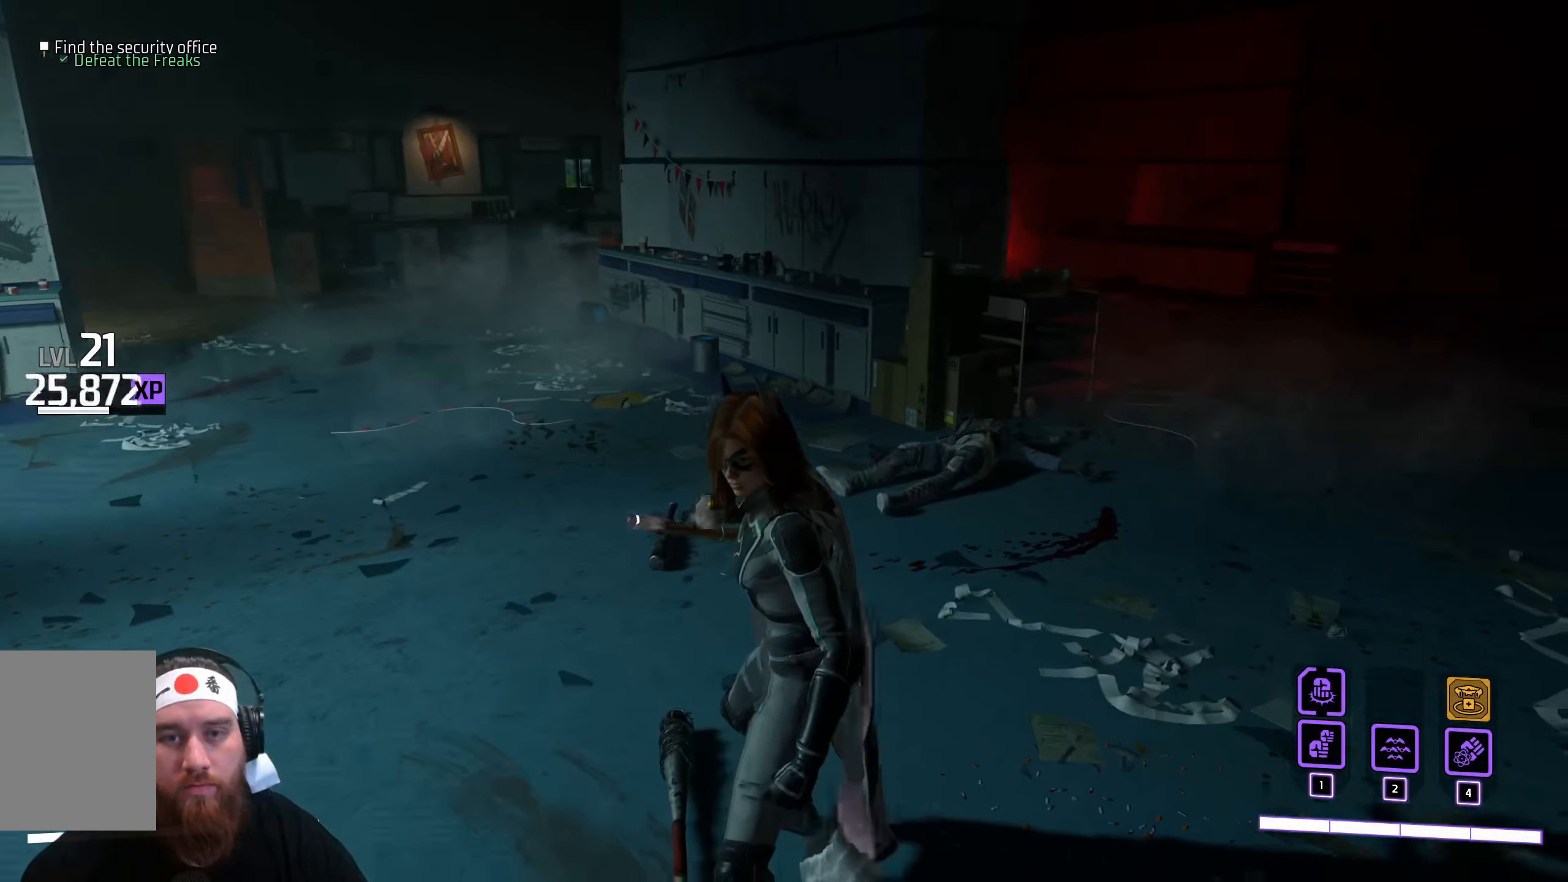
{"keys": ["a"], "mouse": [], "events": [[383, "a", "down"]]}
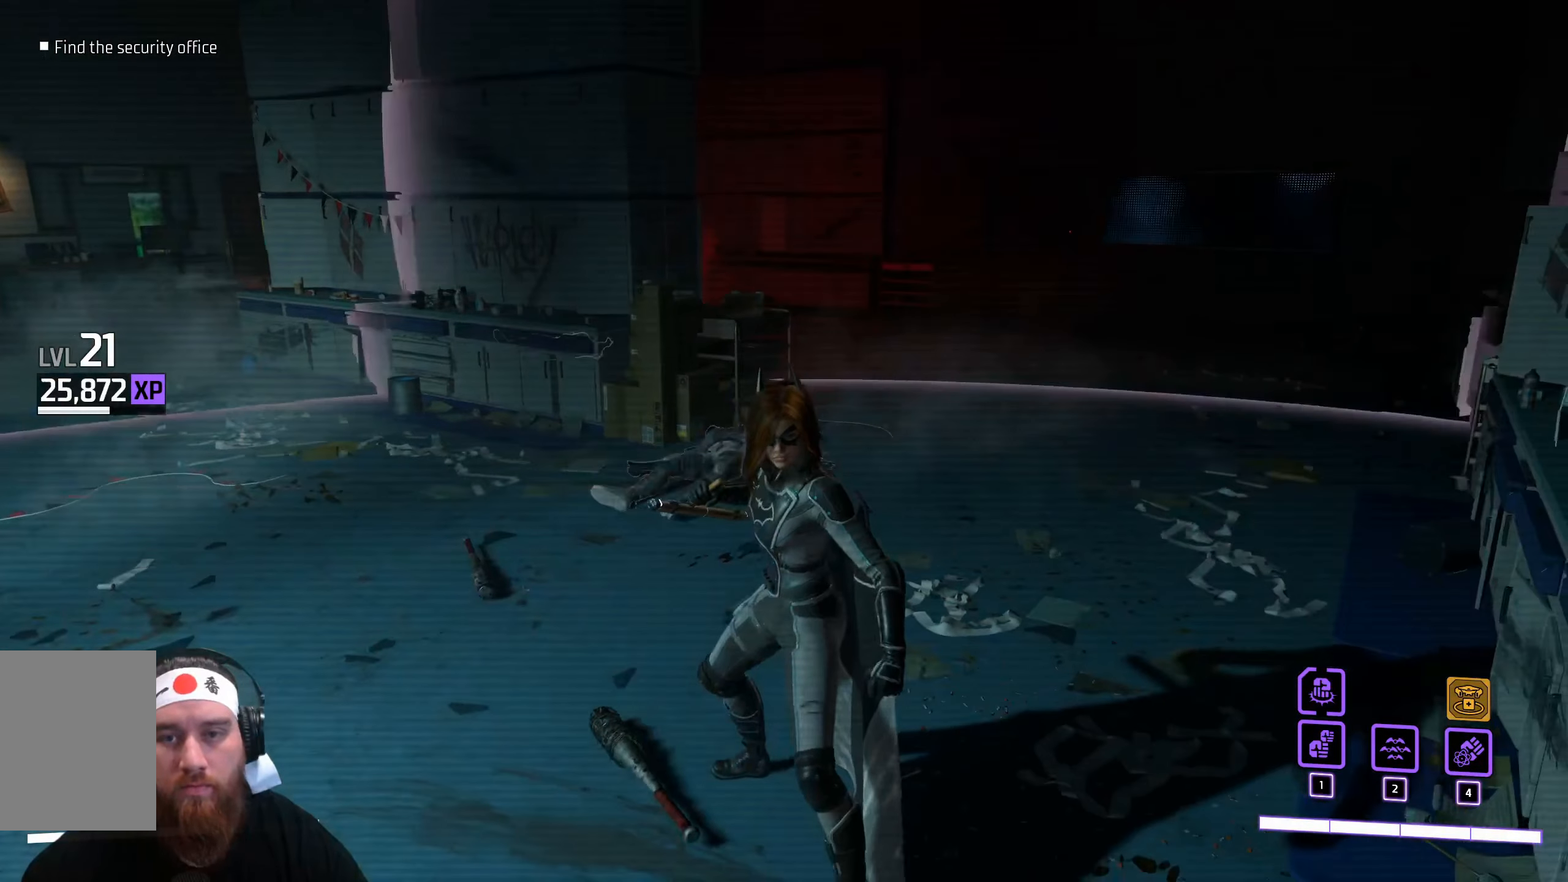
{"keys": ["a"], "mouse": [], "events": []}
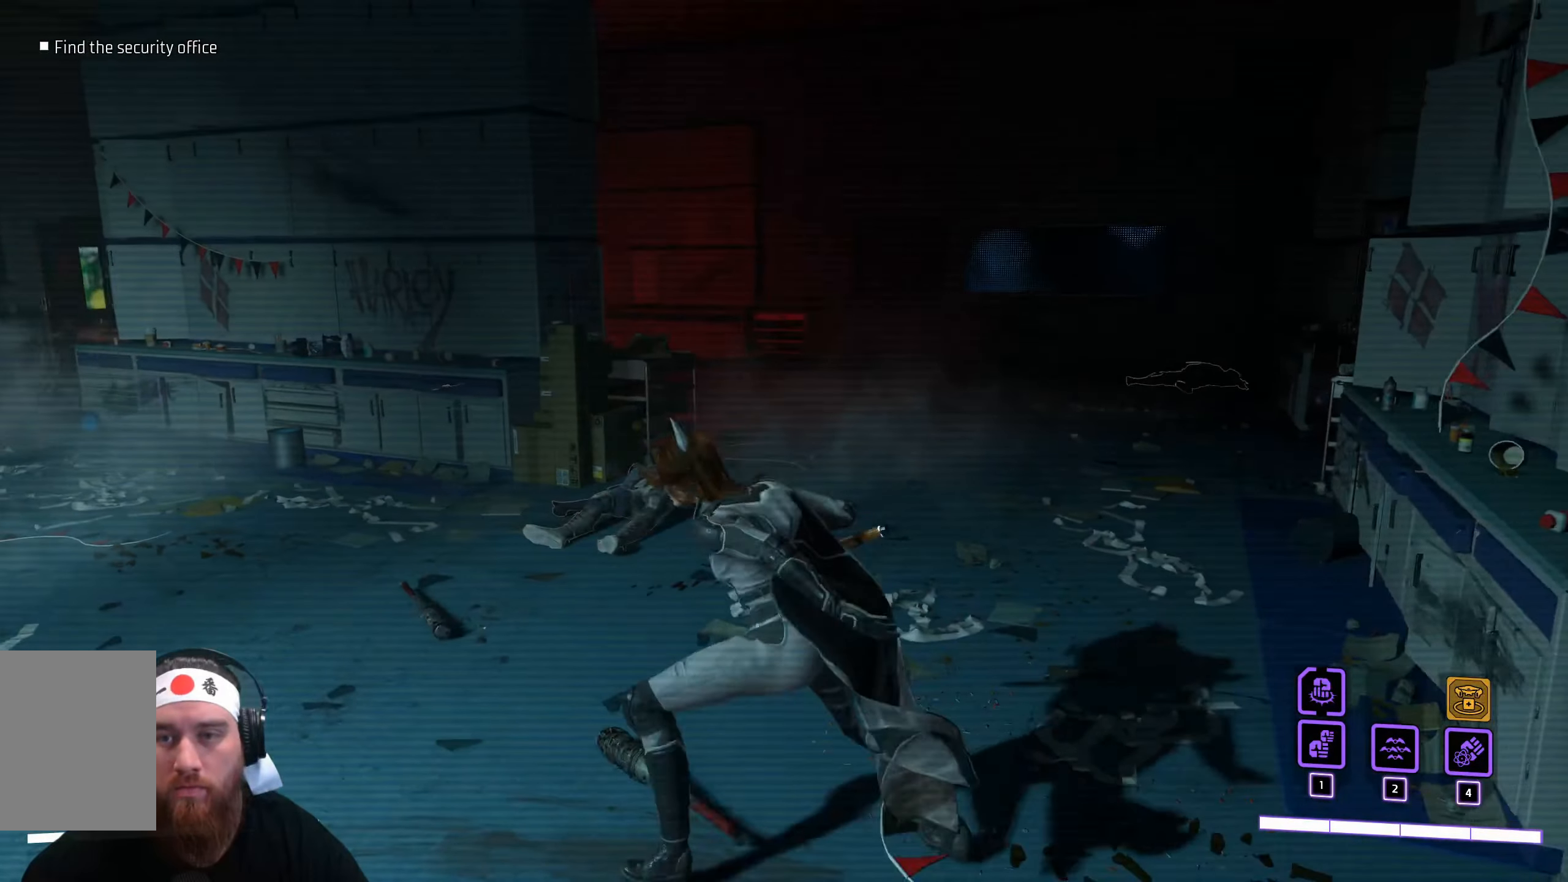
{"keys": ["w"], "mouse": [], "events": [[166, "w", "down"], [400, "a", "up"]]}
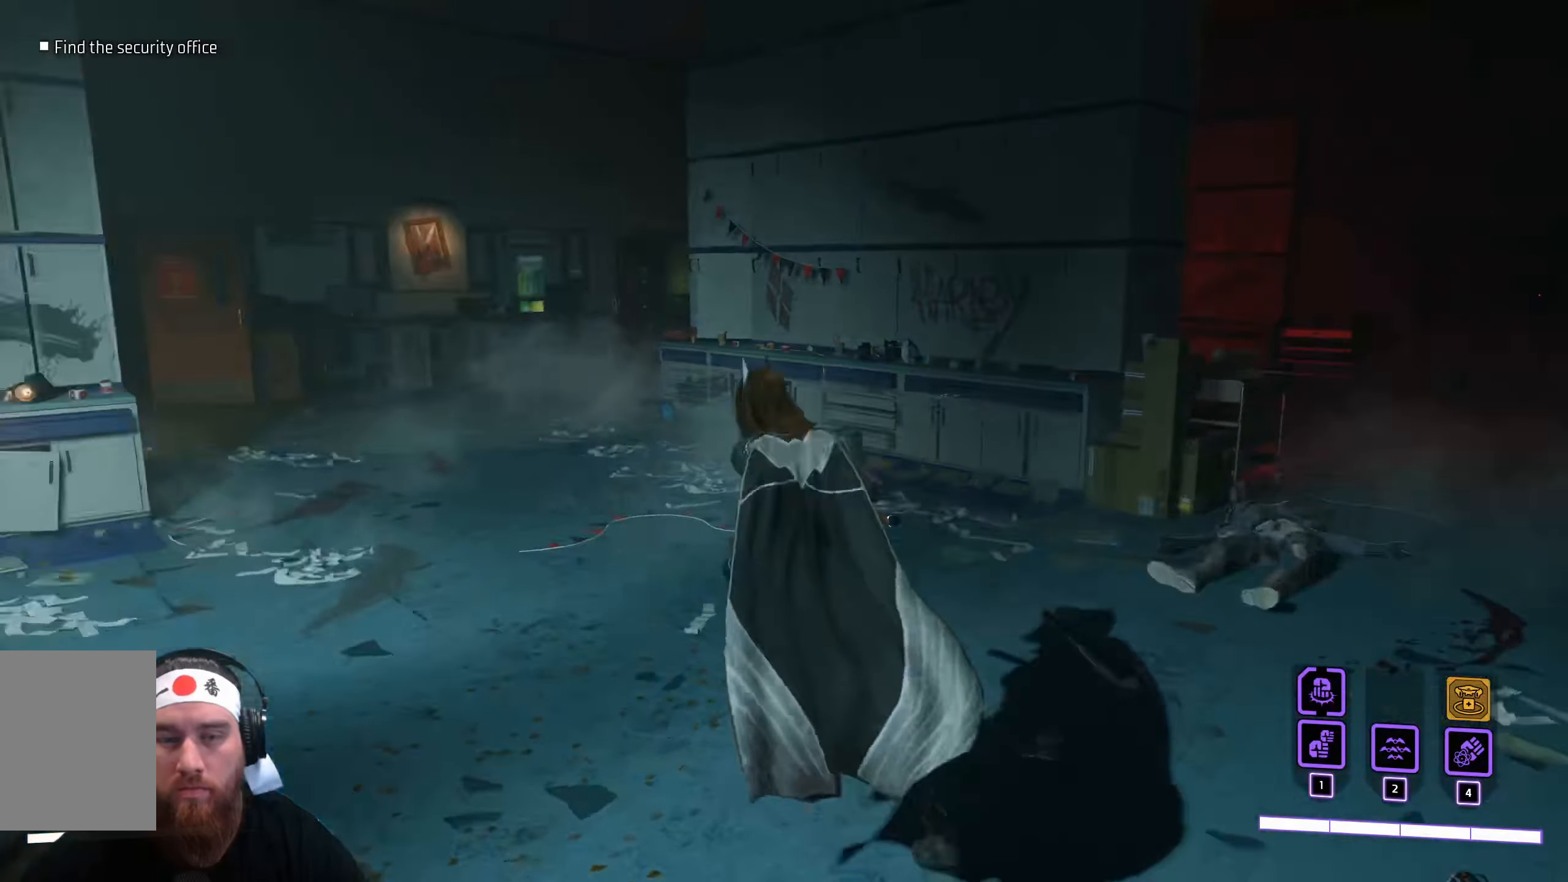
{"keys": ["w"], "mouse": [], "events": []}
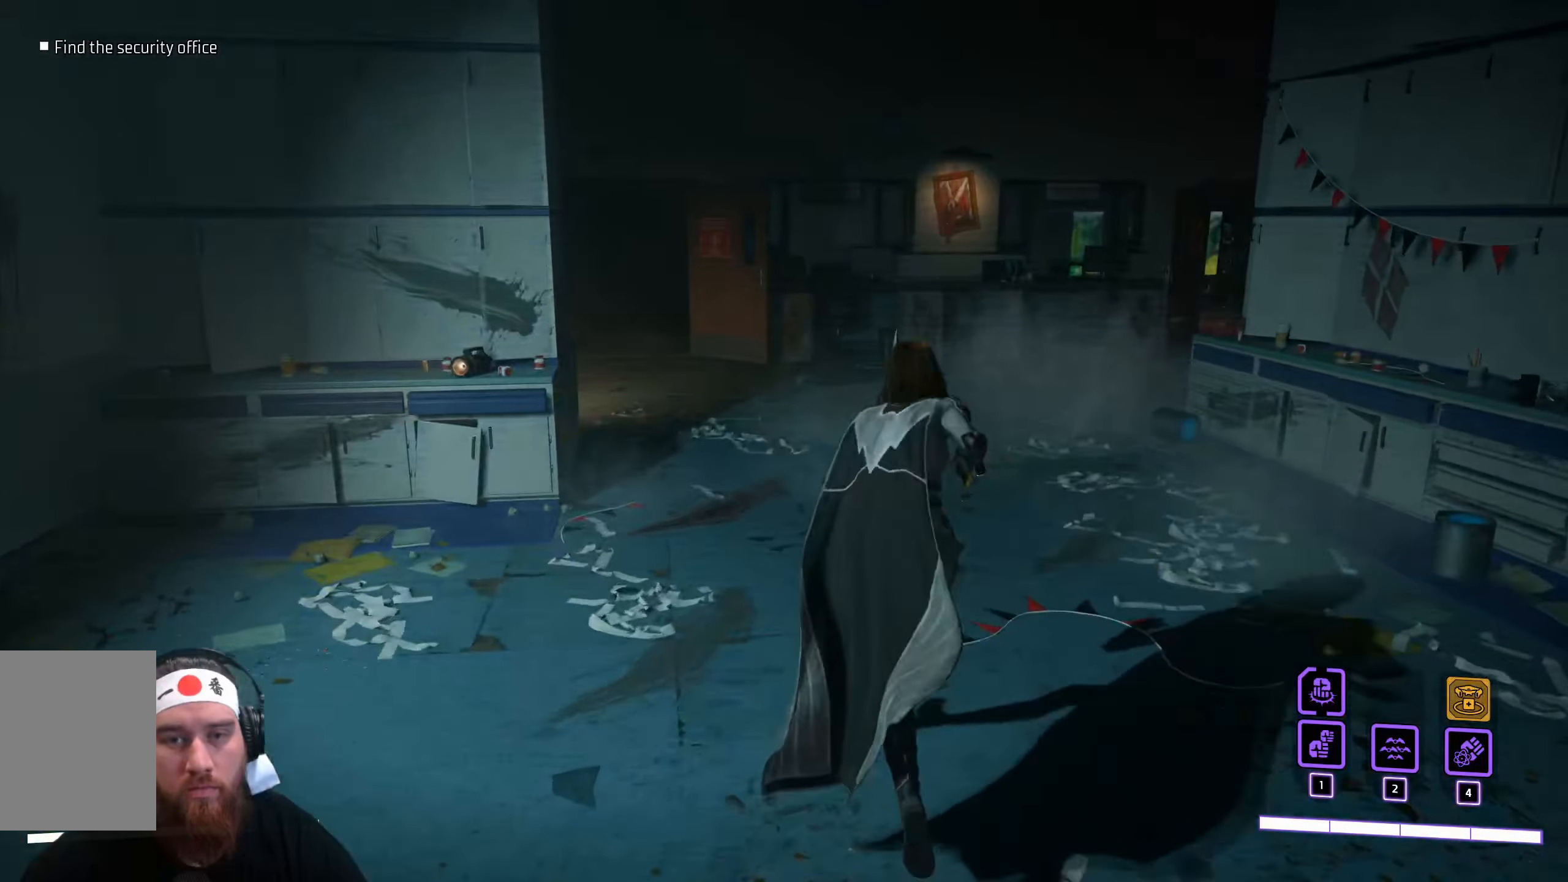
{"keys": ["w"], "mouse": [], "events": []}
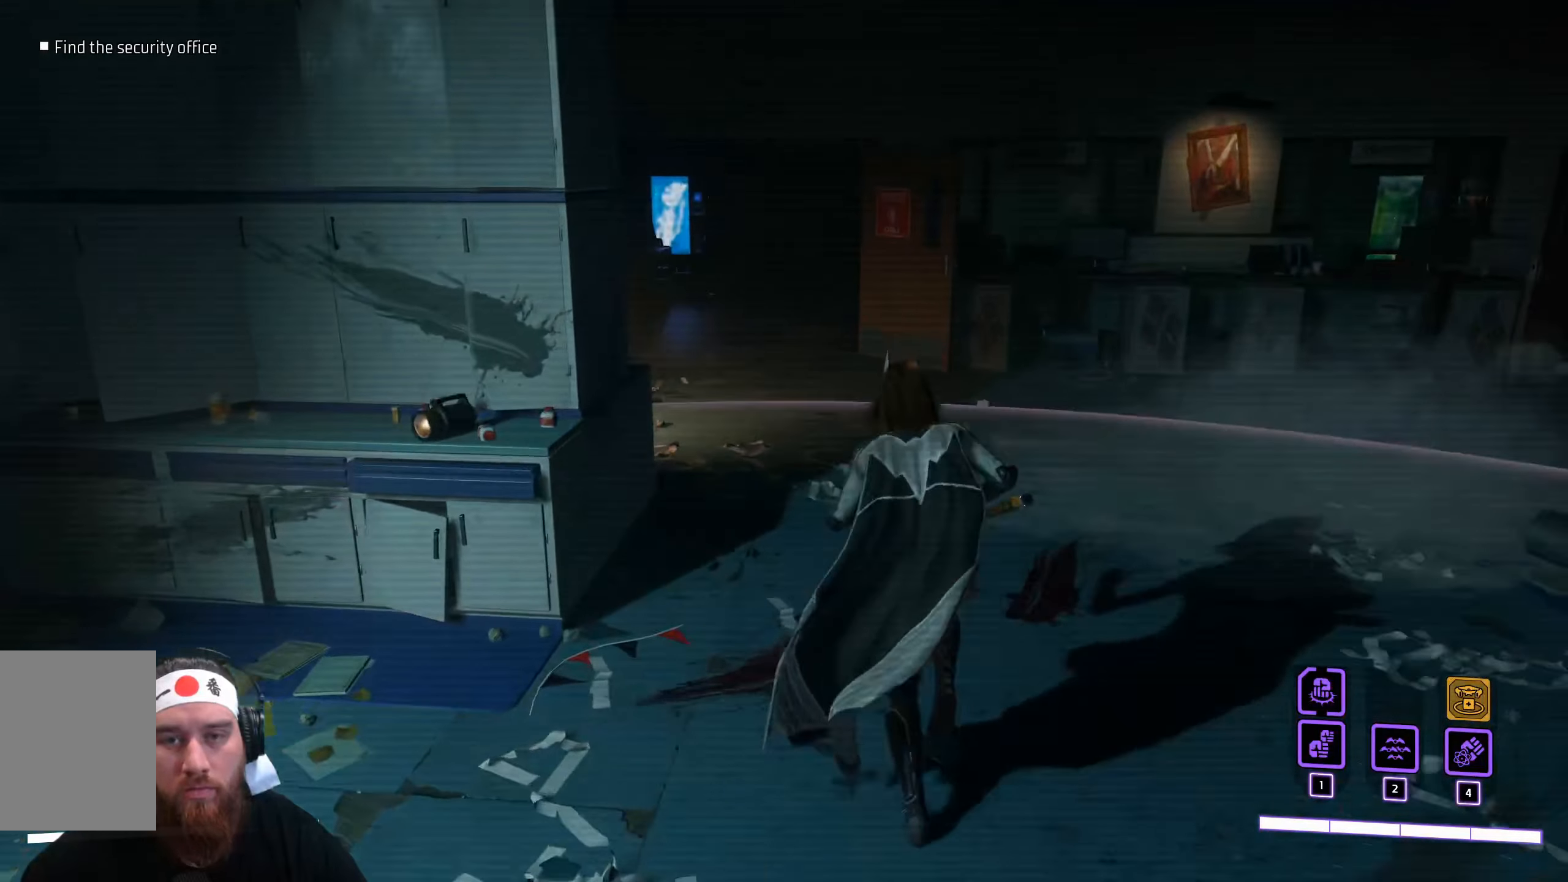
{"keys": ["w"], "mouse": [], "events": []}
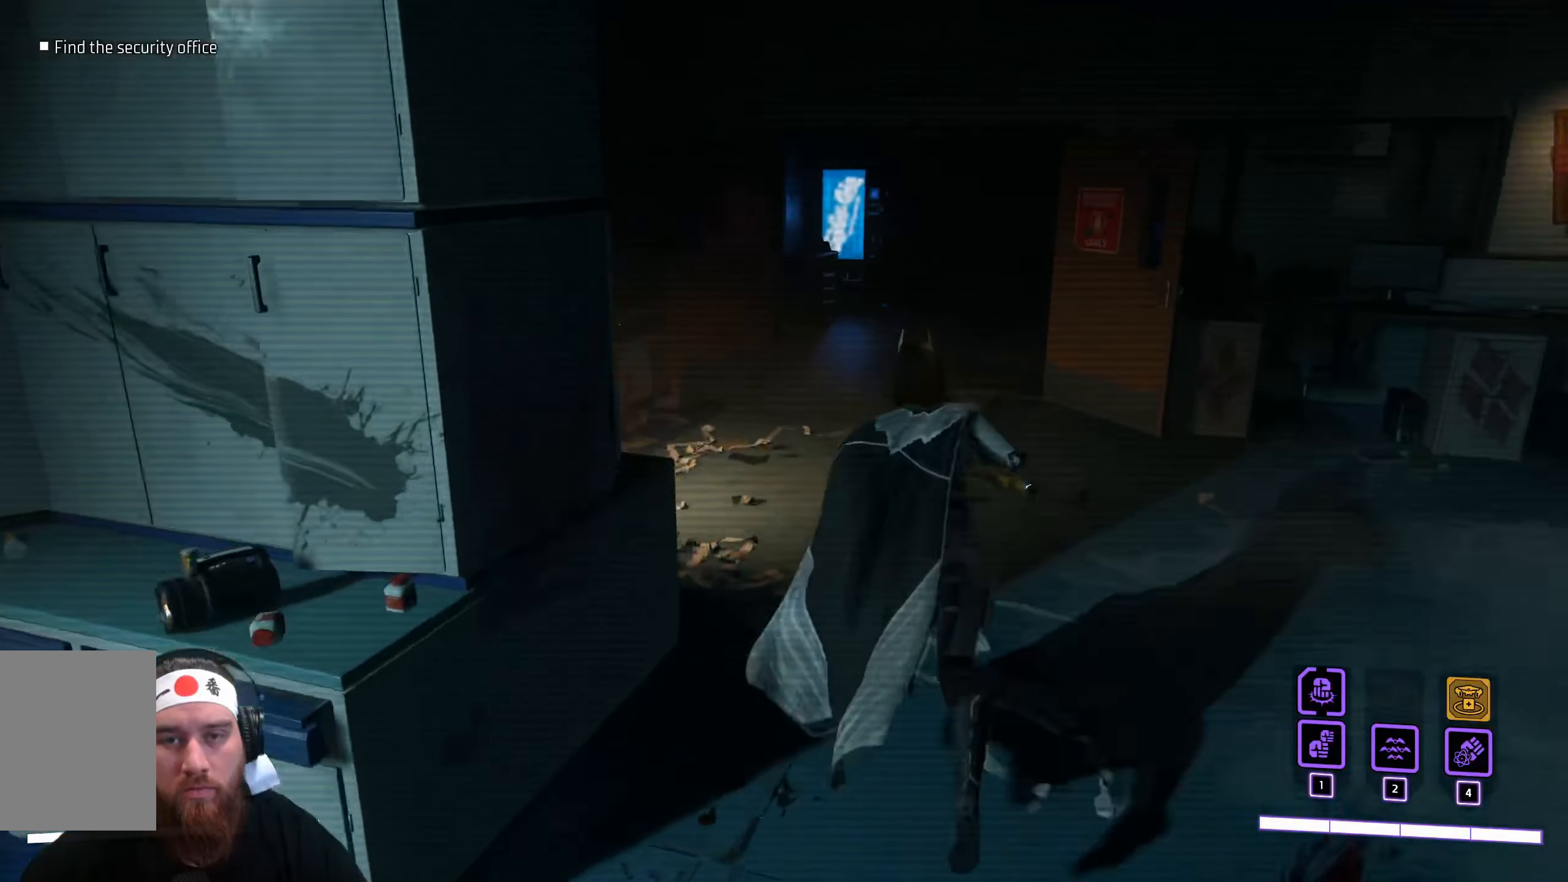
{"keys": ["w"], "mouse": [], "events": []}
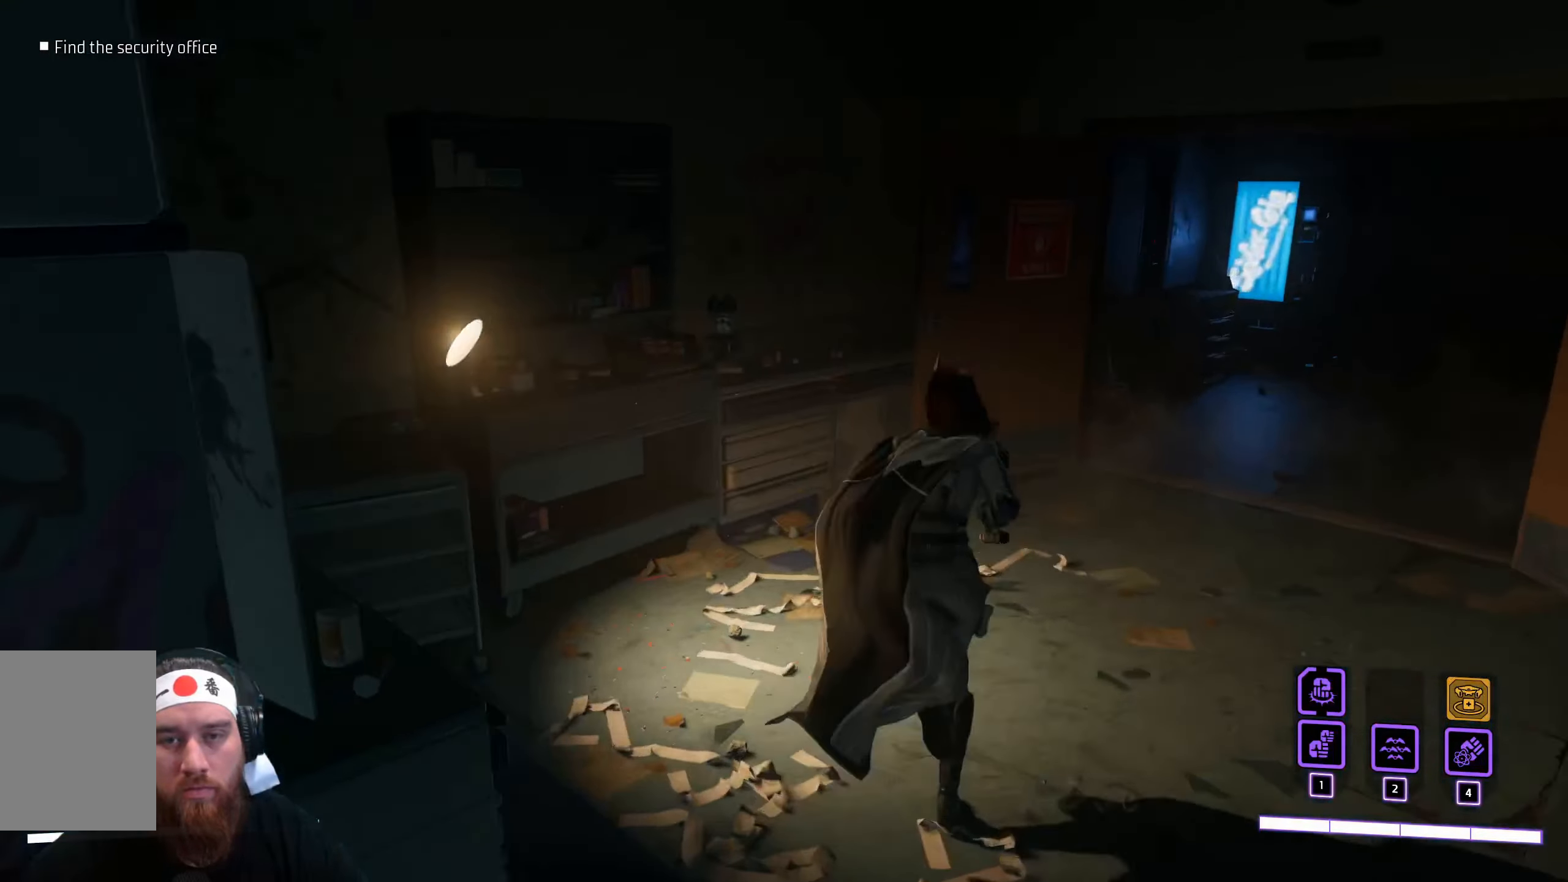
{"keys": ["d", "w"], "mouse": [], "events": [[233, "d", "down"]]}
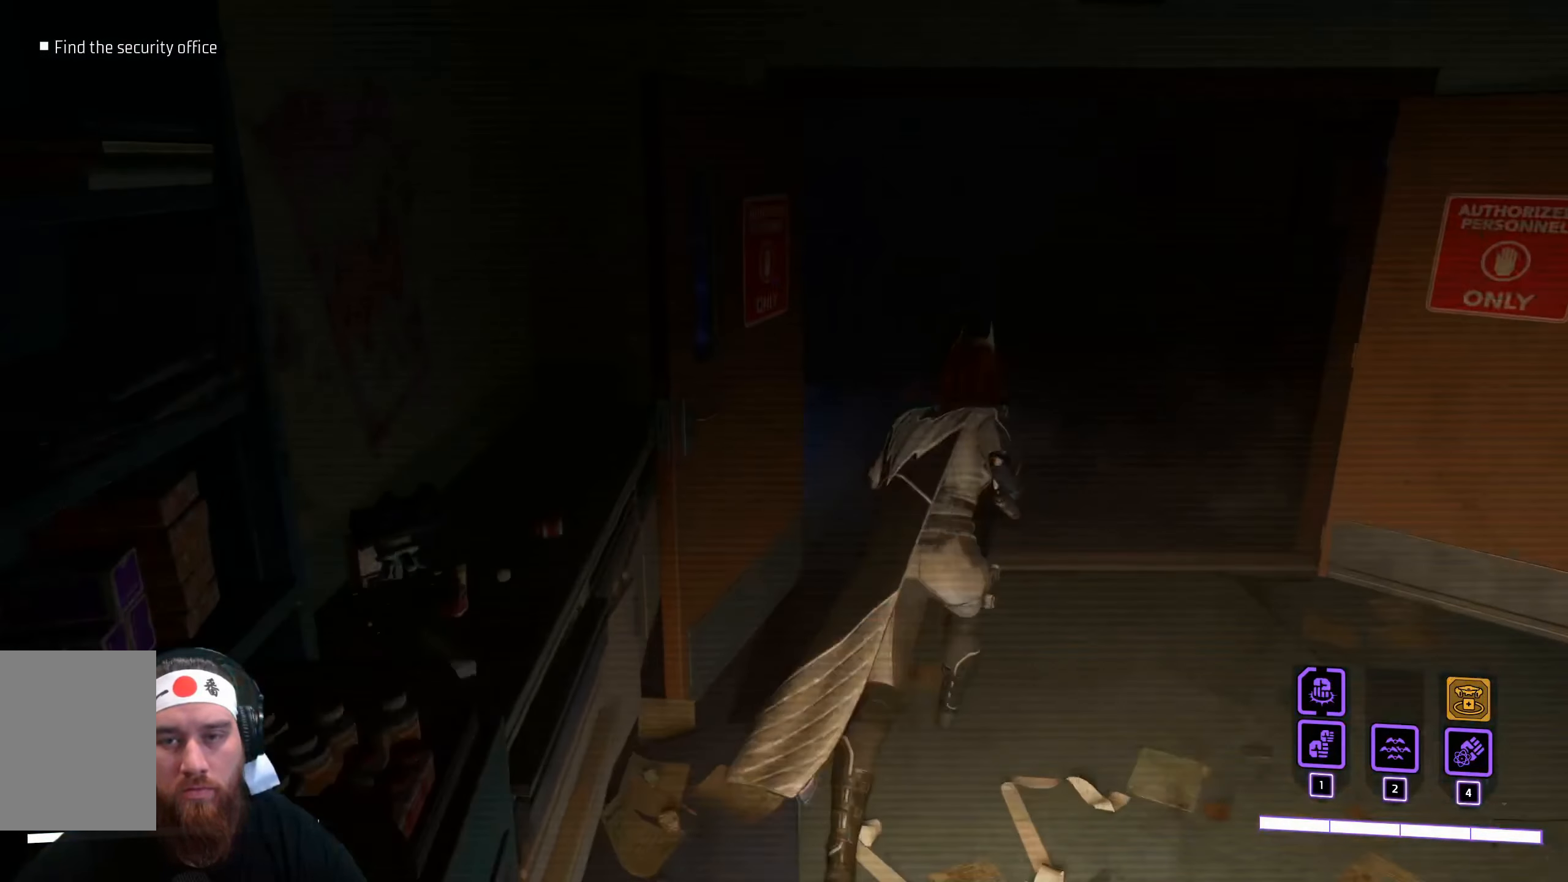
{"keys": ["w"], "mouse": [], "events": [[183, "d", "up"]]}
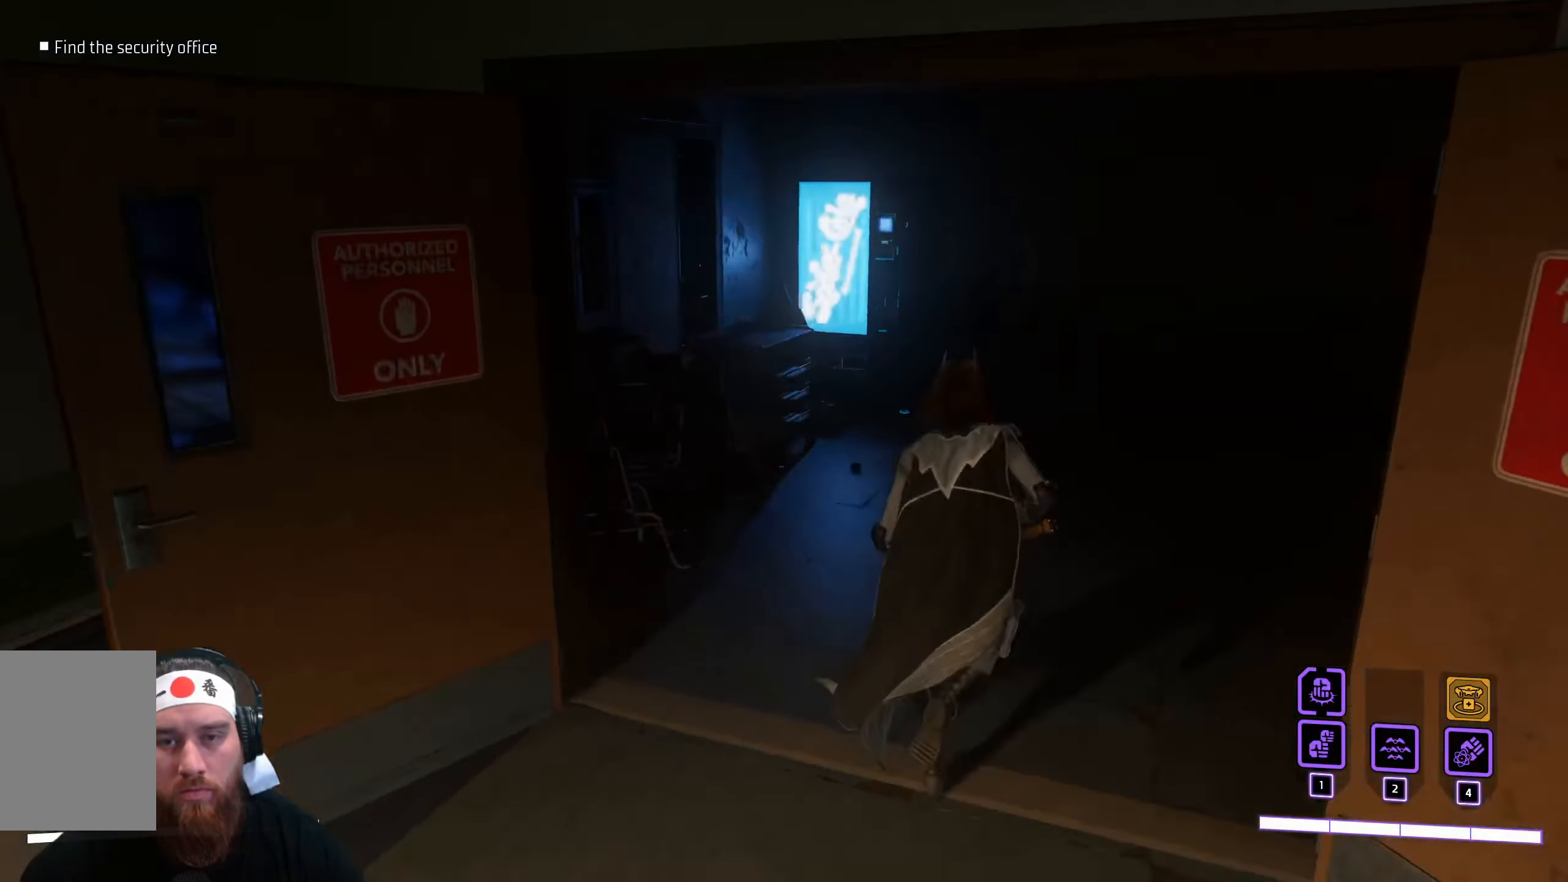
{"keys": ["w"], "mouse": [], "events": []}
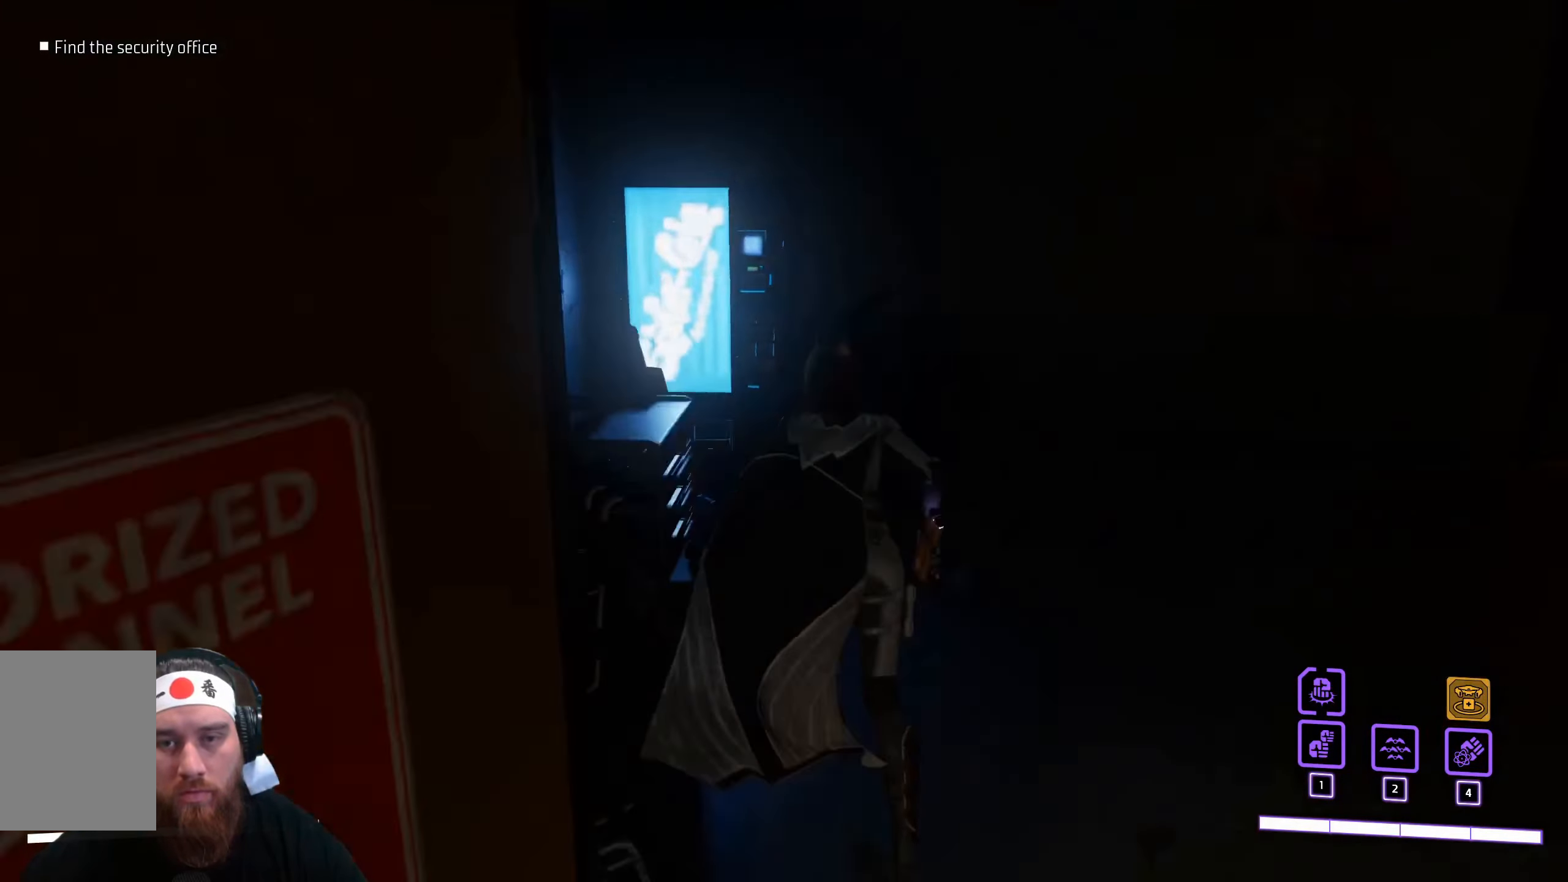
{"keys": [], "mouse": [], "events": [[367, "w", "up"]]}
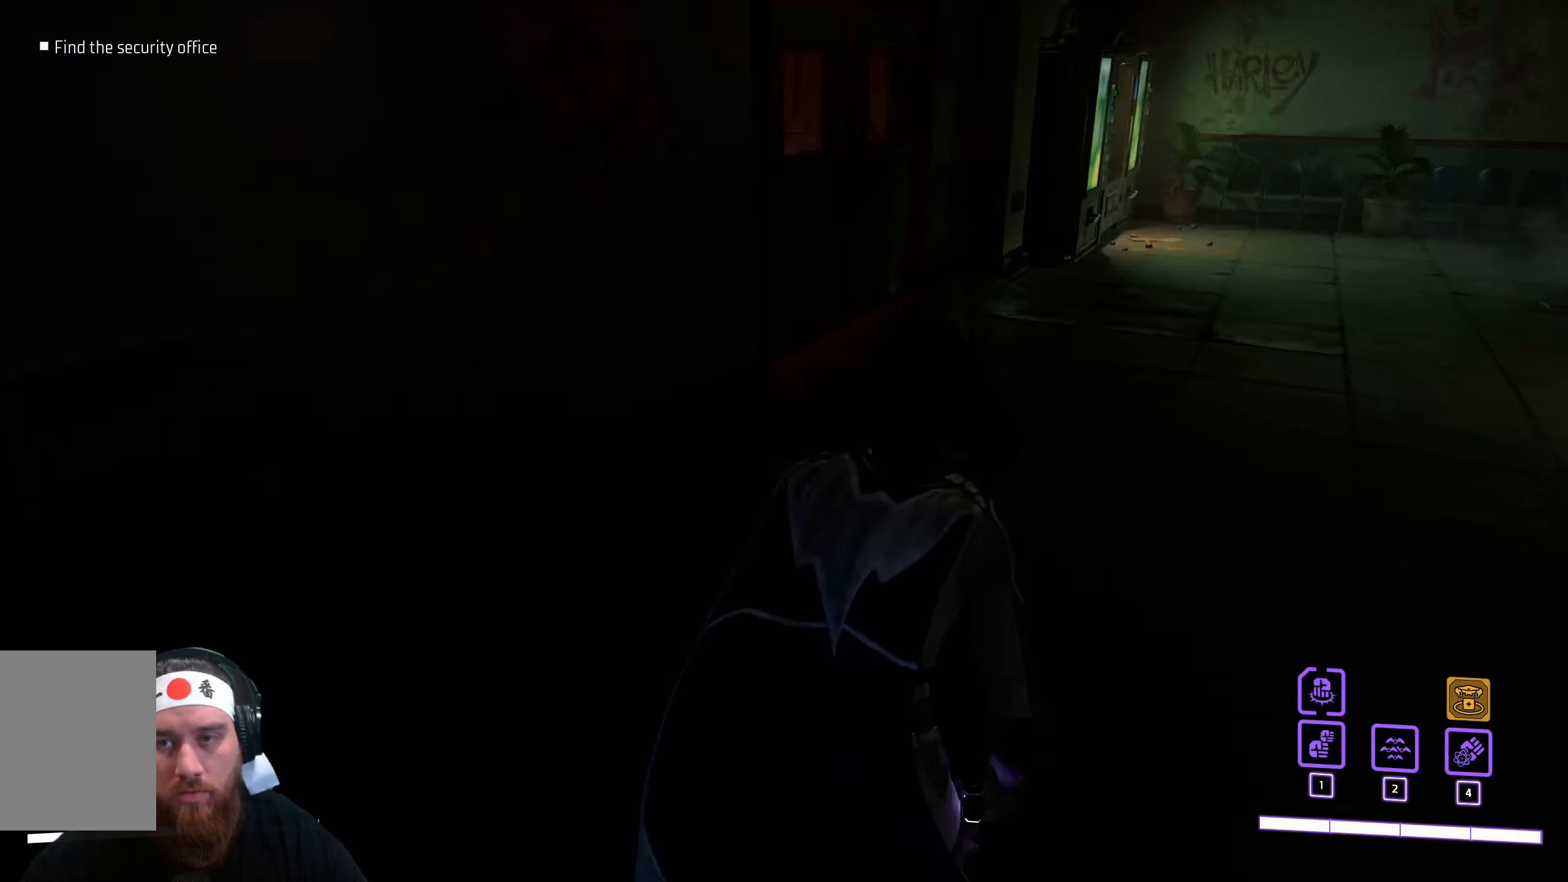
{"keys": [], "mouse": [], "events": []}
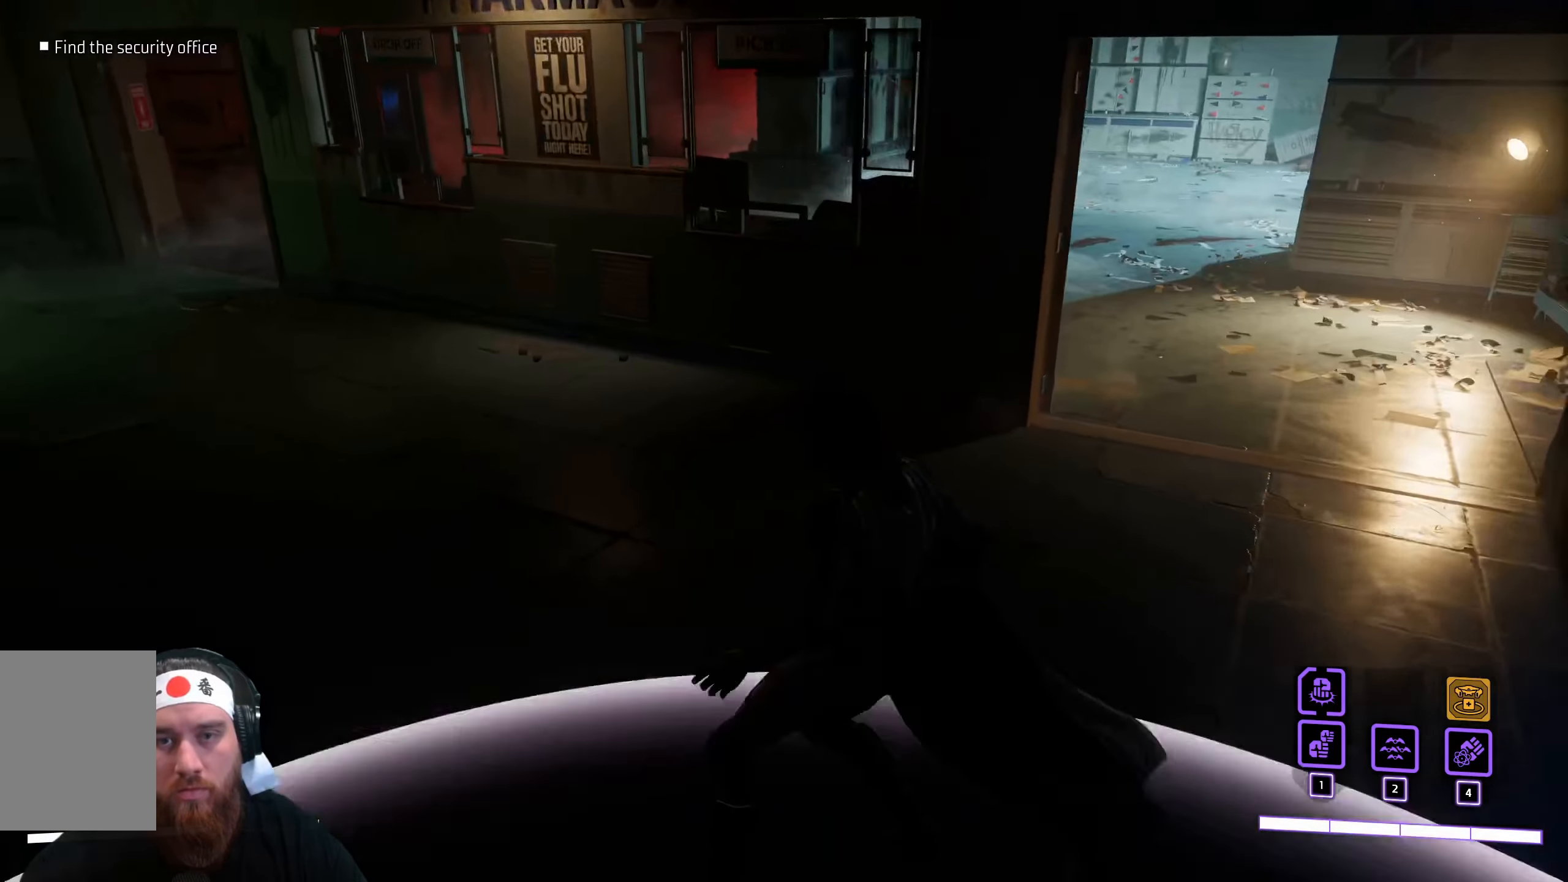
{"keys": ["shift", "w"], "mouse": [], "events": [[133, "w", "down"], [500, "shift", "down"]]}
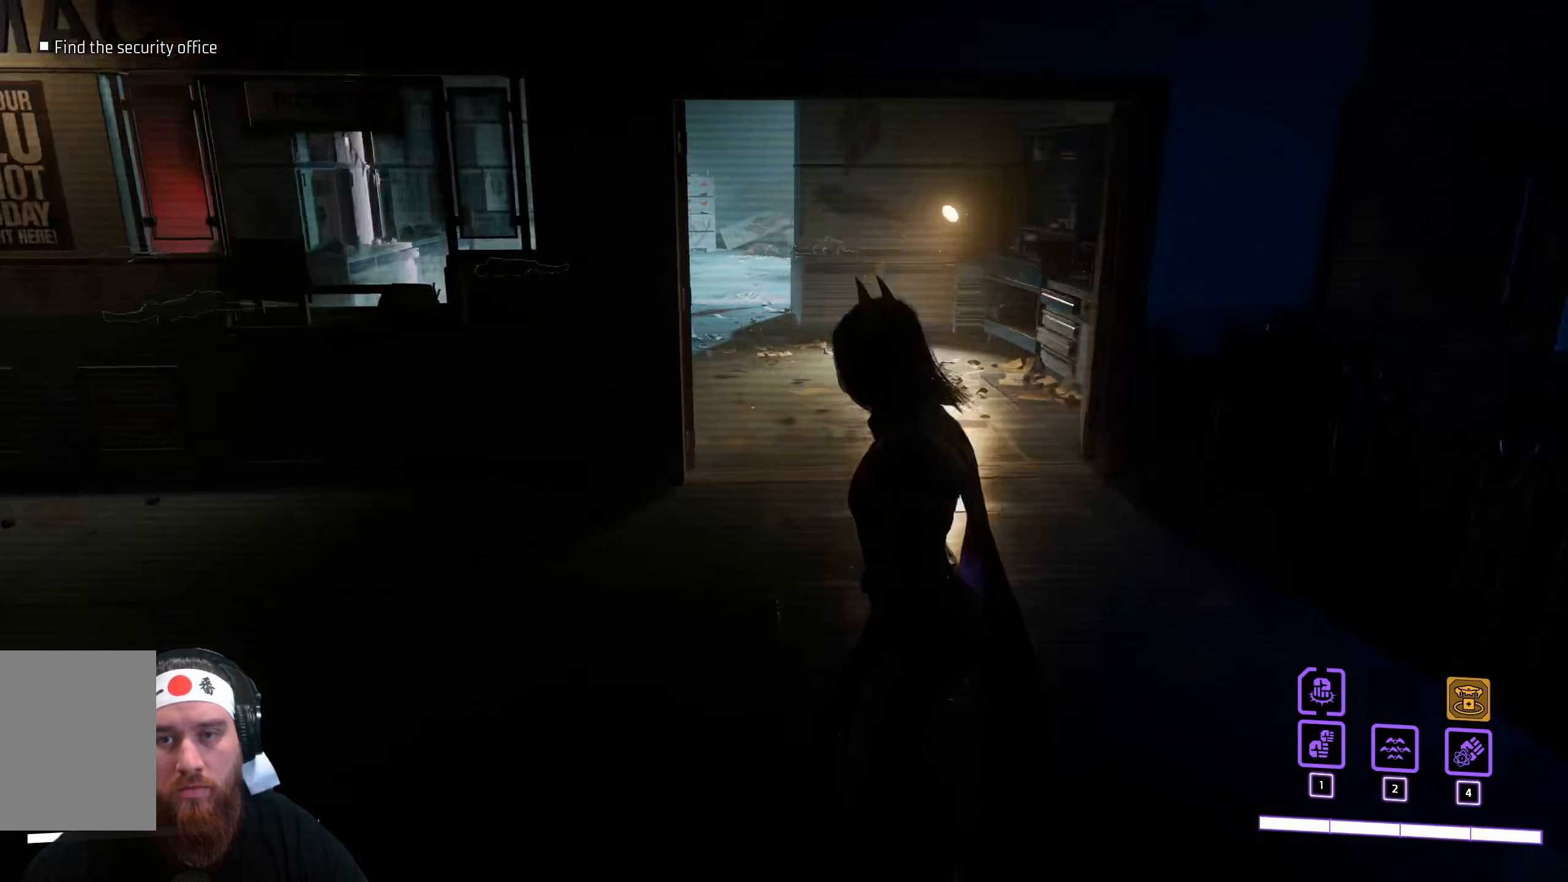
{"keys": ["shift", "w"], "mouse": [], "events": []}
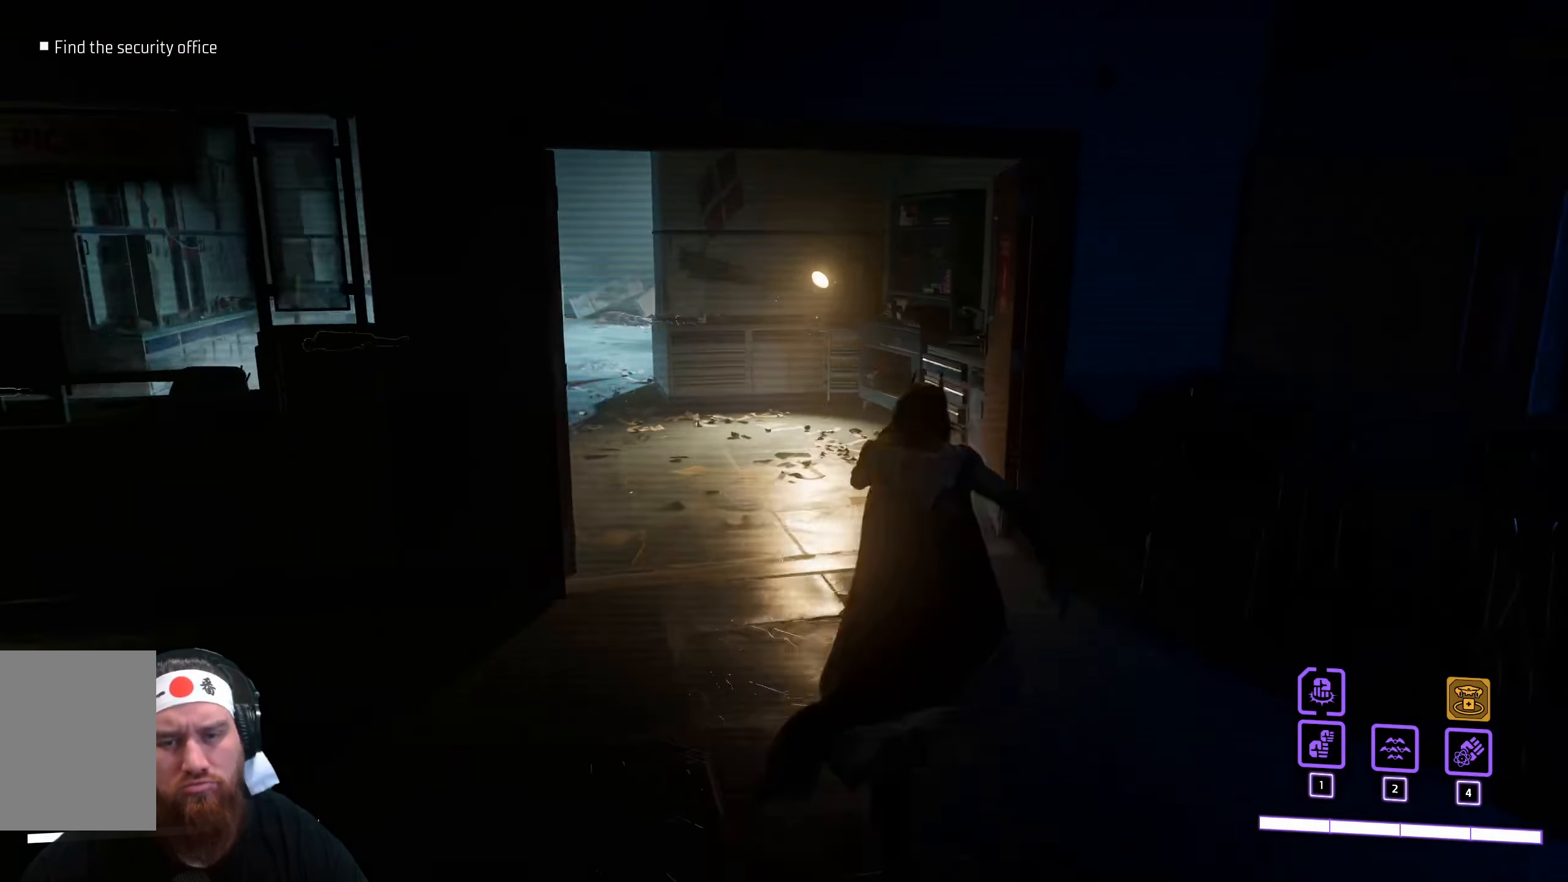
{"keys": ["shift", "w"], "mouse": [], "events": []}
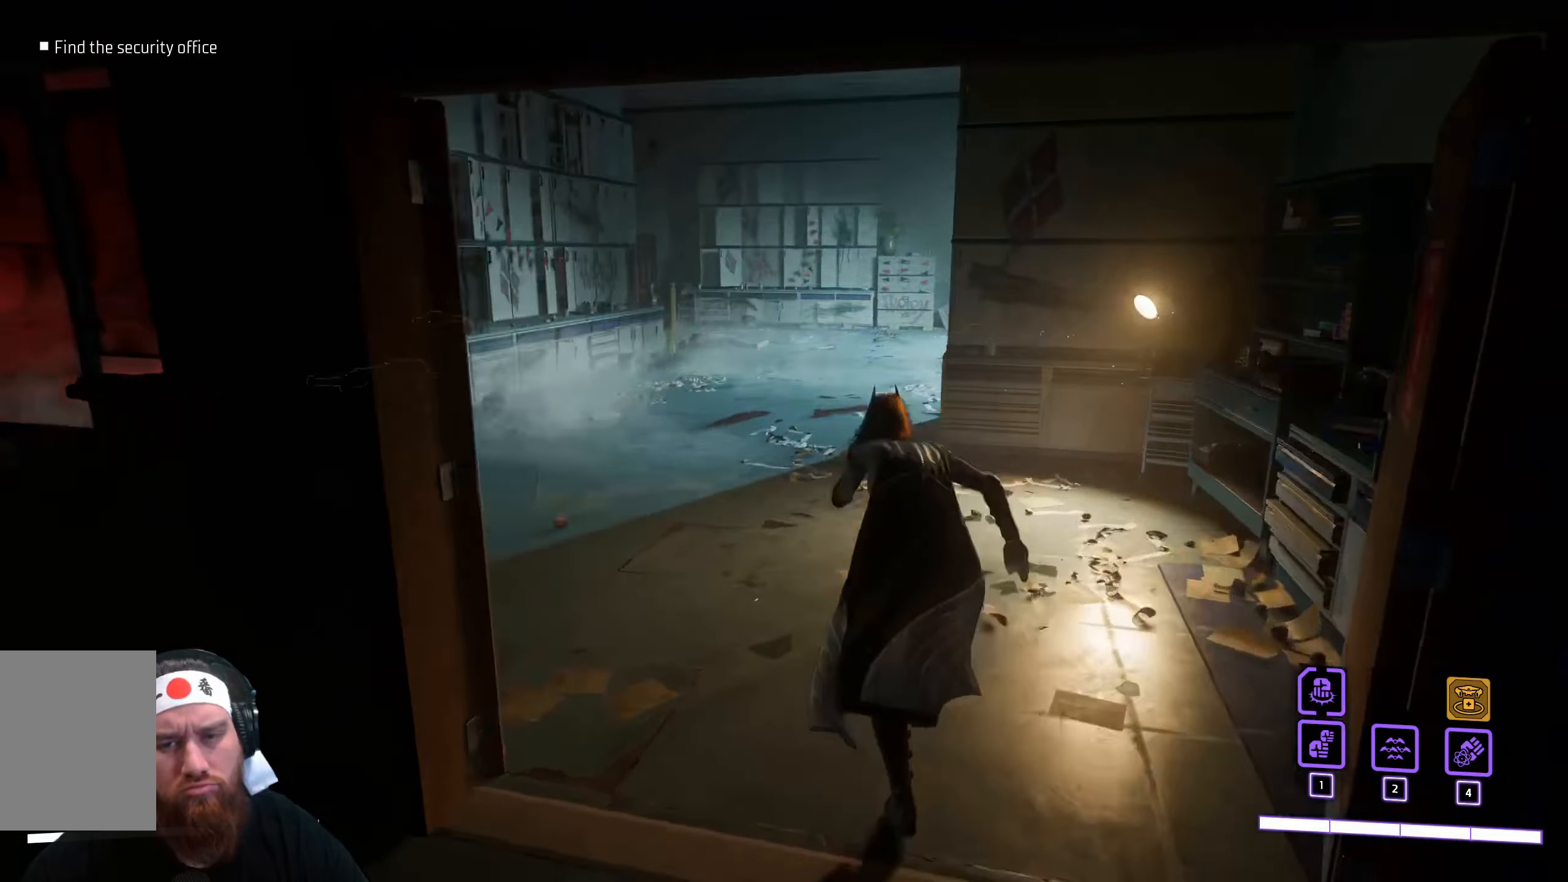
{"keys": ["shift", "w"], "mouse": [], "events": []}
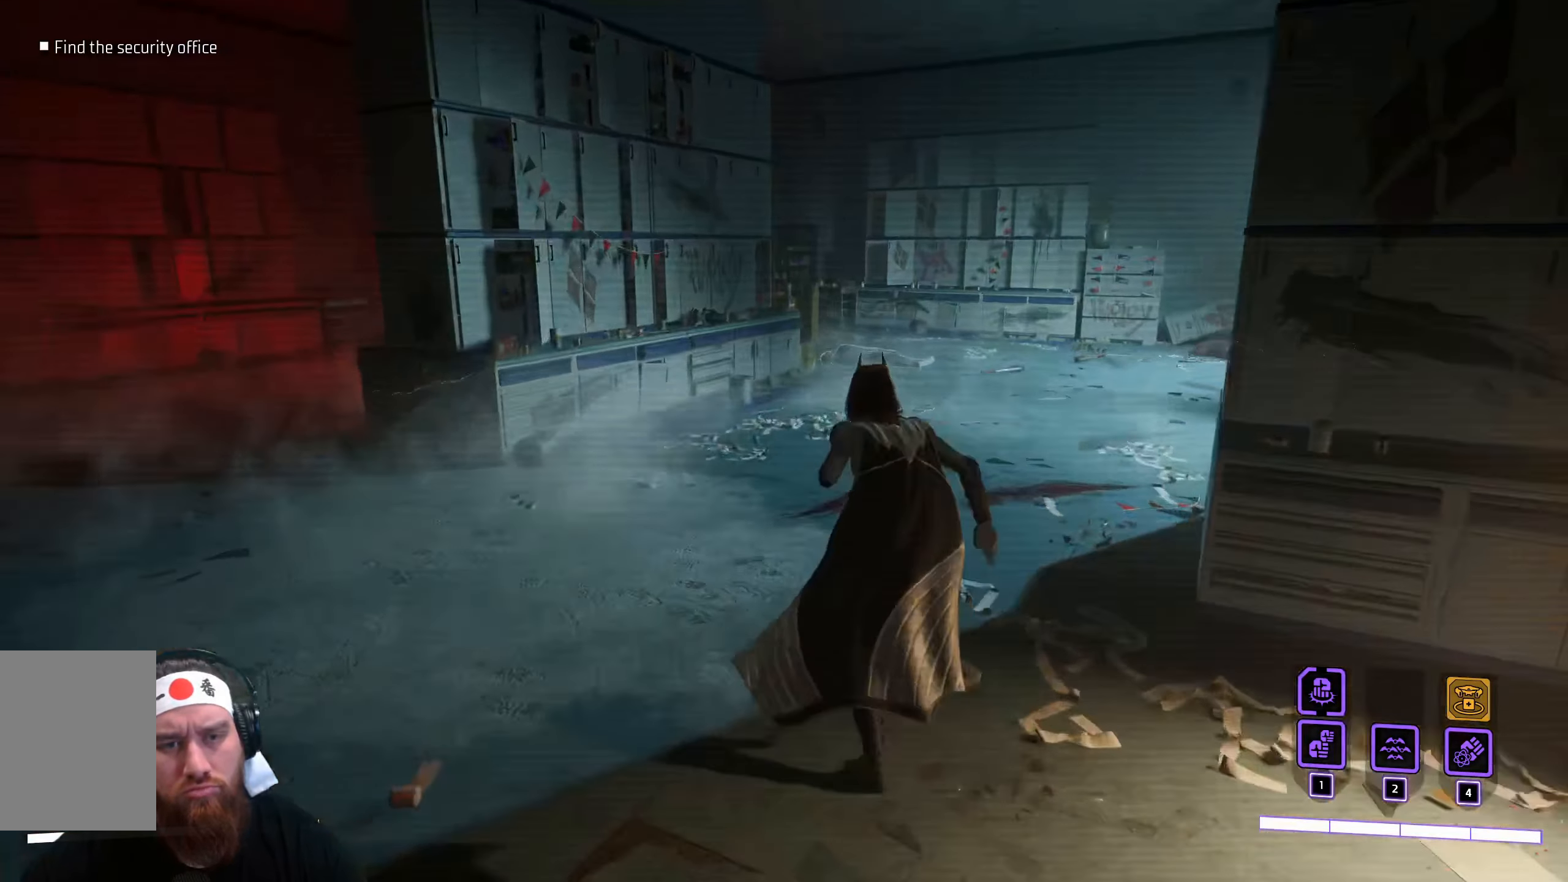
{"keys": ["shift", "w"], "mouse": [], "events": []}
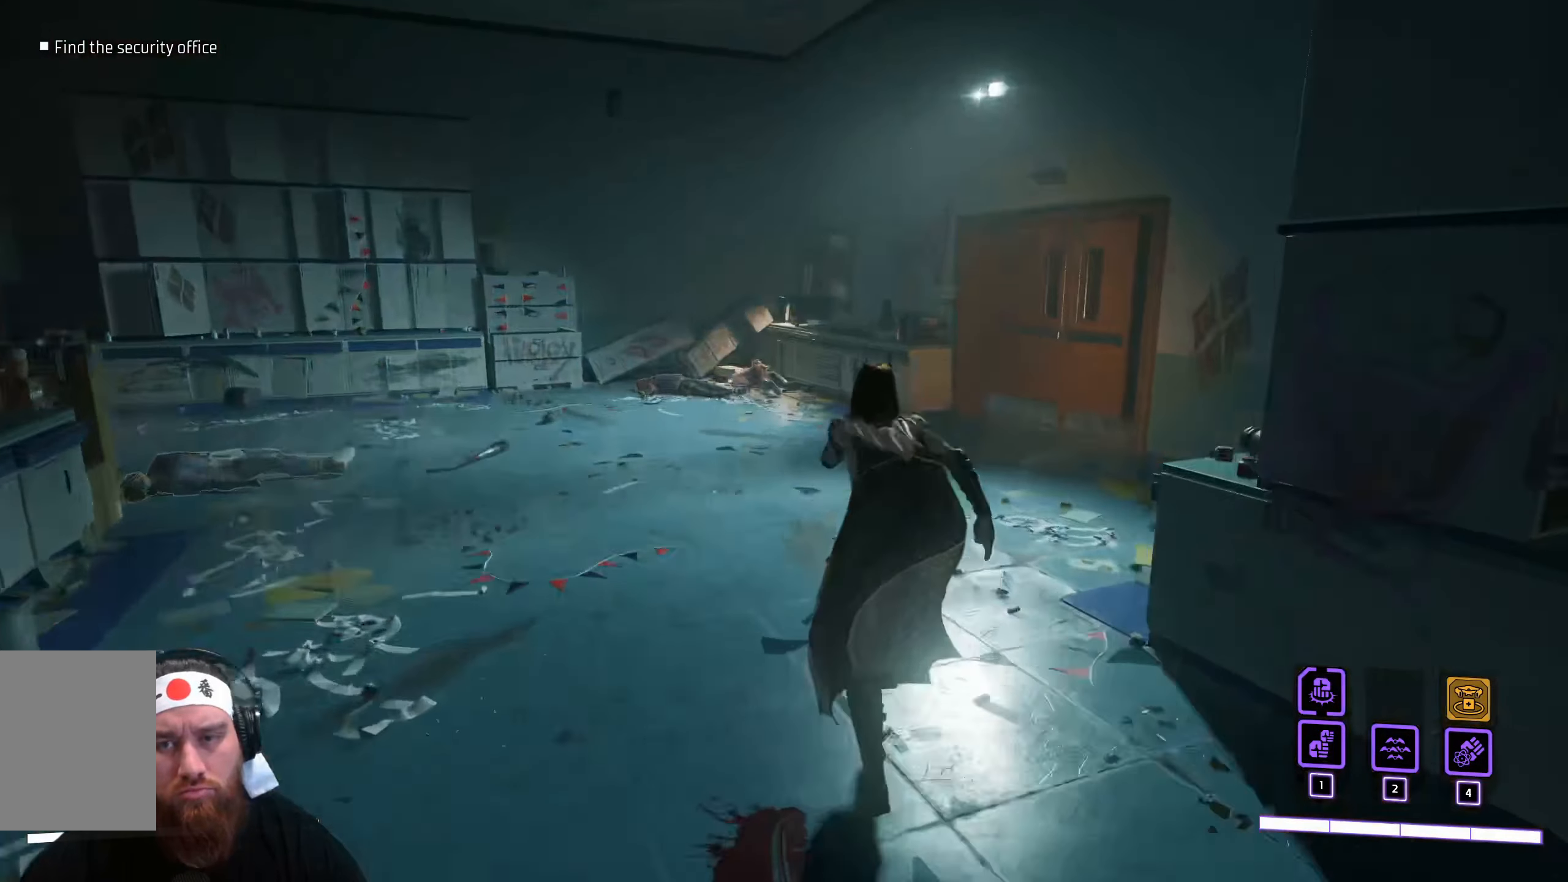
{"keys": ["w"], "mouse": [], "events": [[433, "shift", "up"]]}
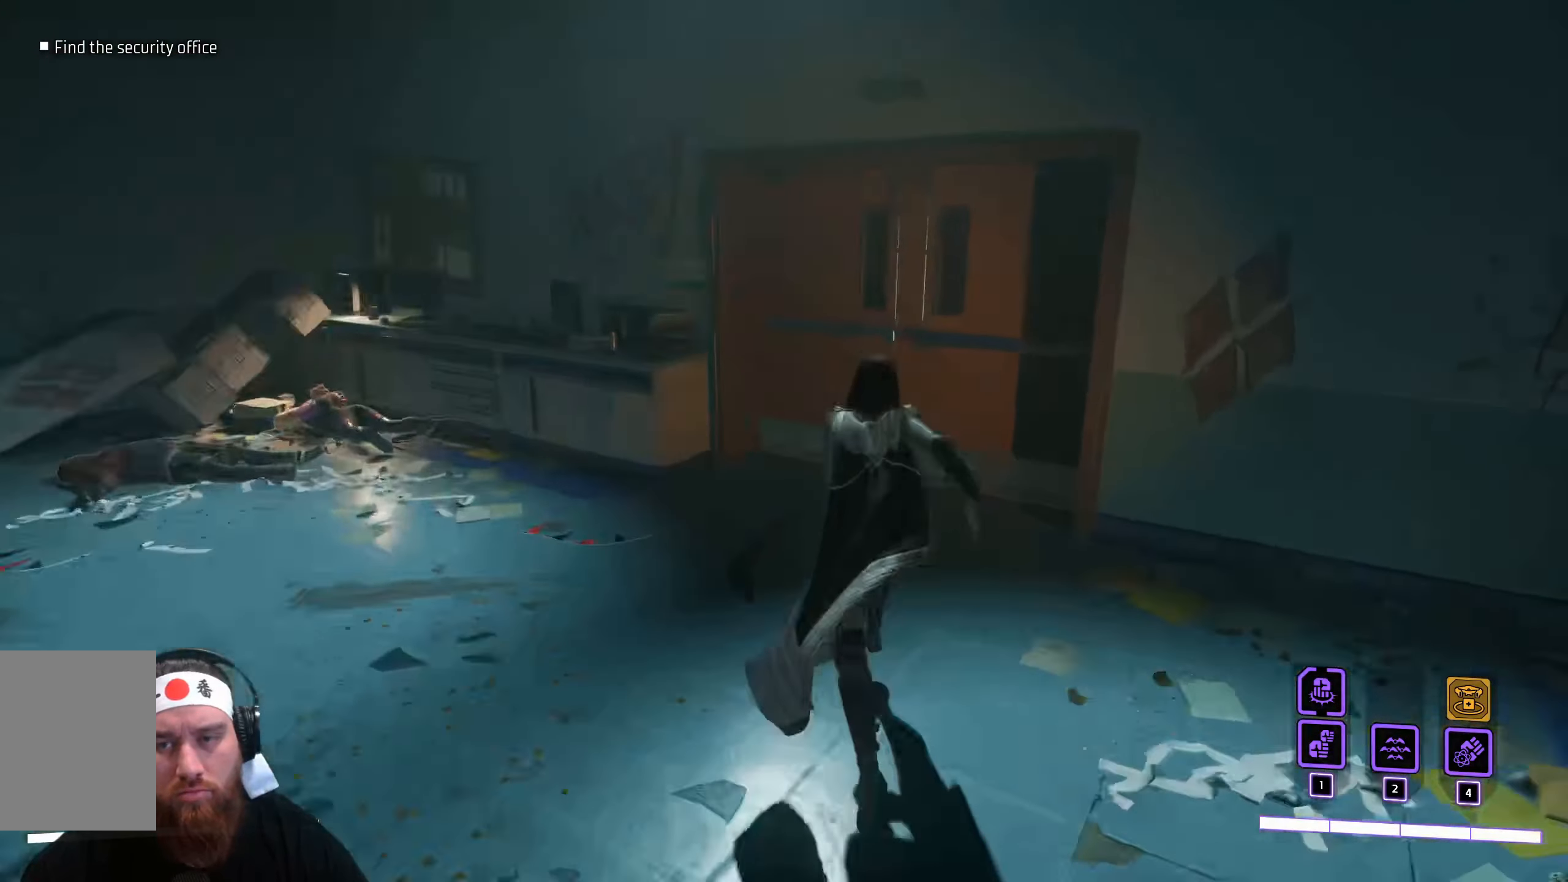
{"keys": ["e"], "mouse": [], "events": [[133, "e", "down"], [150, "w", "up"]]}
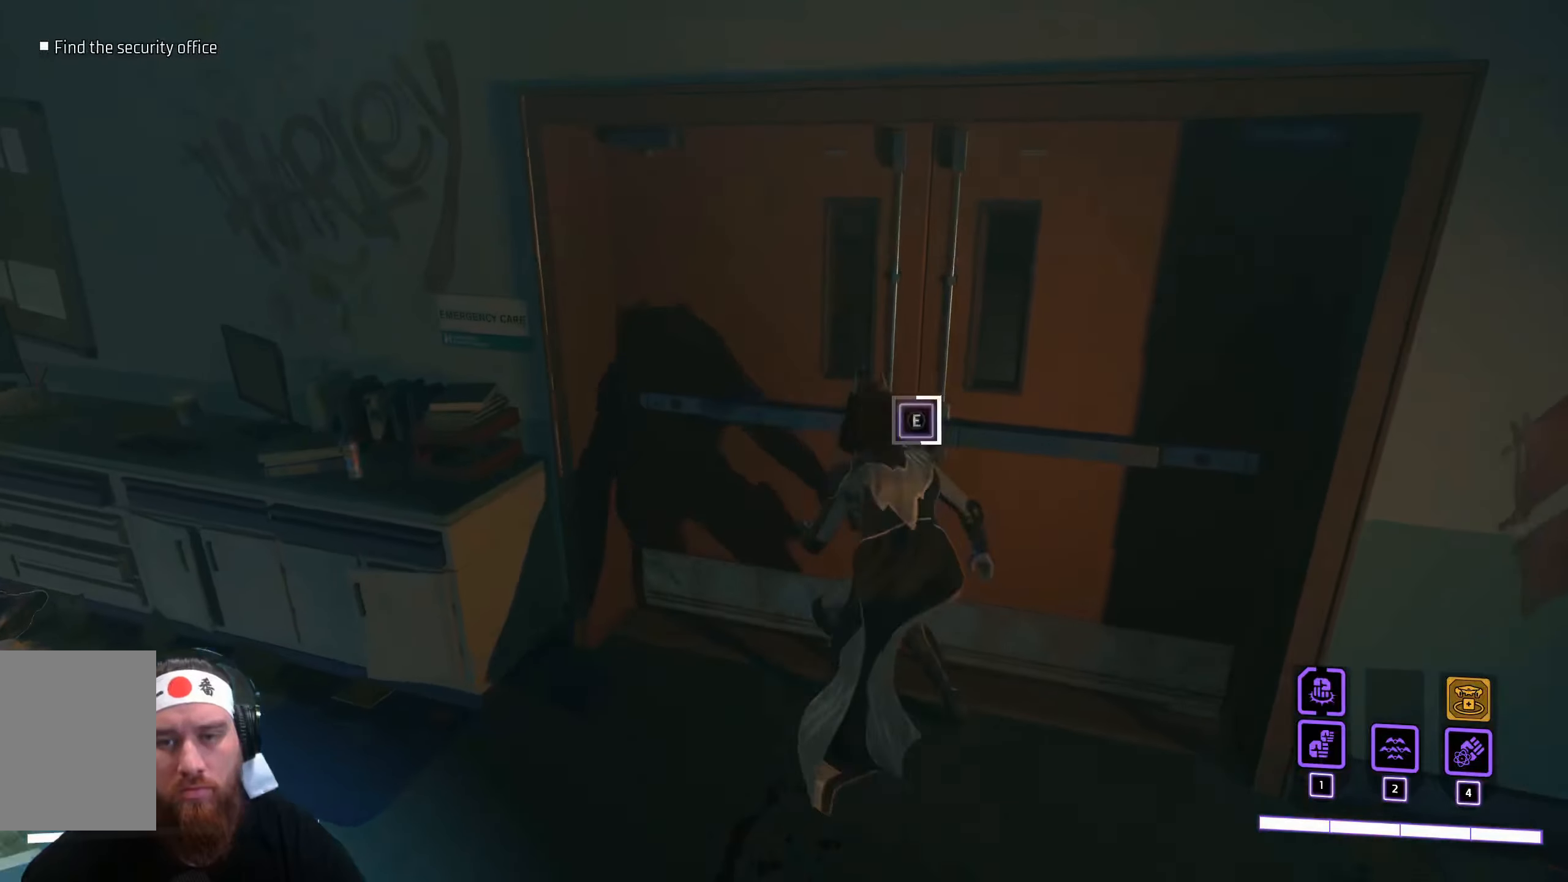
{"keys": ["e"], "mouse": [], "events": []}